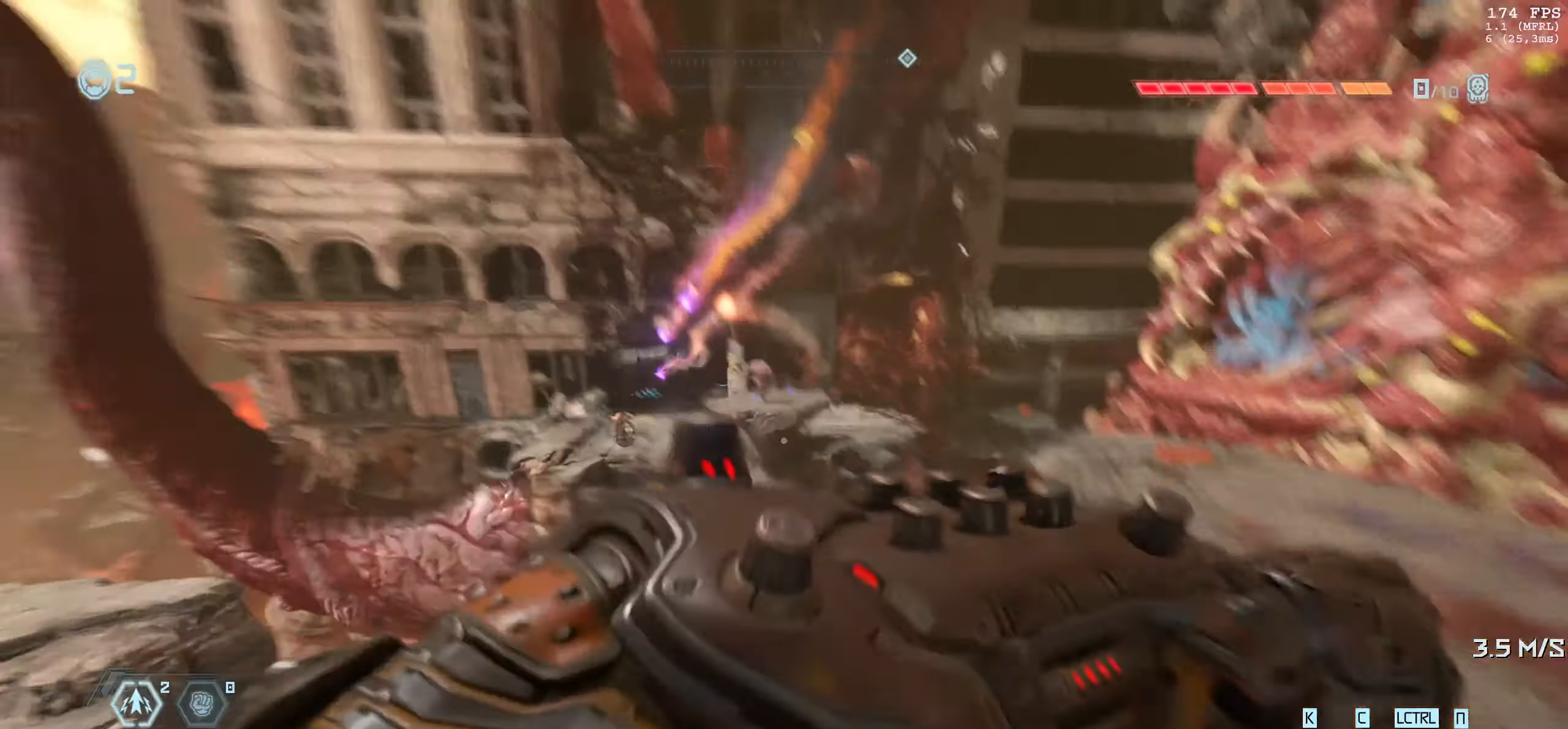
Gameplay with keyboard and mouse; each line is a JSON object with the keys and mouse buttons held at the frame after it. "events" lists presses ("down") and releases ("up") of "1", "2", "3", "4", "5", "6", "a", "alt", "b", "c", "caps_lock", "ctrl", "d", "down", "e", "escape", "f", "g", "h", "left", "m", "n", "q", "r", "return", "right", "s", "shift", "space", "super", "t", "tab", "up", "v", "w", "x", "y", "z", "mouse_left", "mouse_wheel", "mouse_right", "mouse_mb4" and "mouse_mb5" between this image and that frame as [ms after this image, input, new state], when the widget could be followed in between. "mouse_left", "mouse_wheel", "mouse_right", "mouse_mb4", "mouse_mb5" = the "left", "wheel", "right", "mb4", "mb5" buttons of the "mouse" list. No other keys are recorded. "wheel" means that the mouse wheel is clicked or scrolled. Mouse movement is not recorded.
{"keys": ["w"], "mouse": [], "events": [[50, "d", "down"], [100, "s", "down"], [183, "d", "up"], [283, "s", "up"], [416, "w", "down"]]}
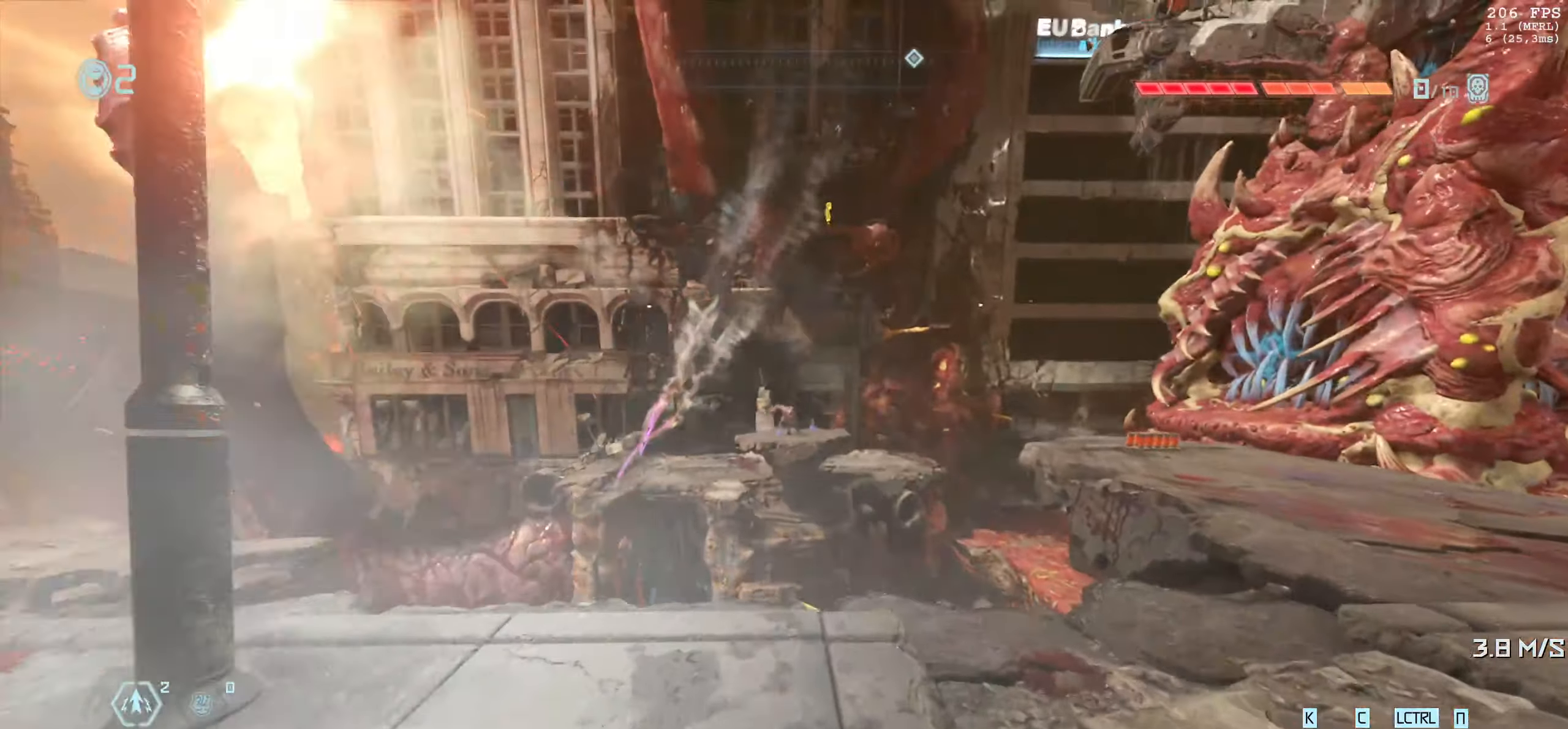
{"keys": [], "mouse": ["left"], "events": [[83, "w", "up"], [250, "mouse_right", "down"], [283, "mouse_left", "down"], [383, "3", "down"], [433, "3", "up"], [433, "mouse_right", "up"]]}
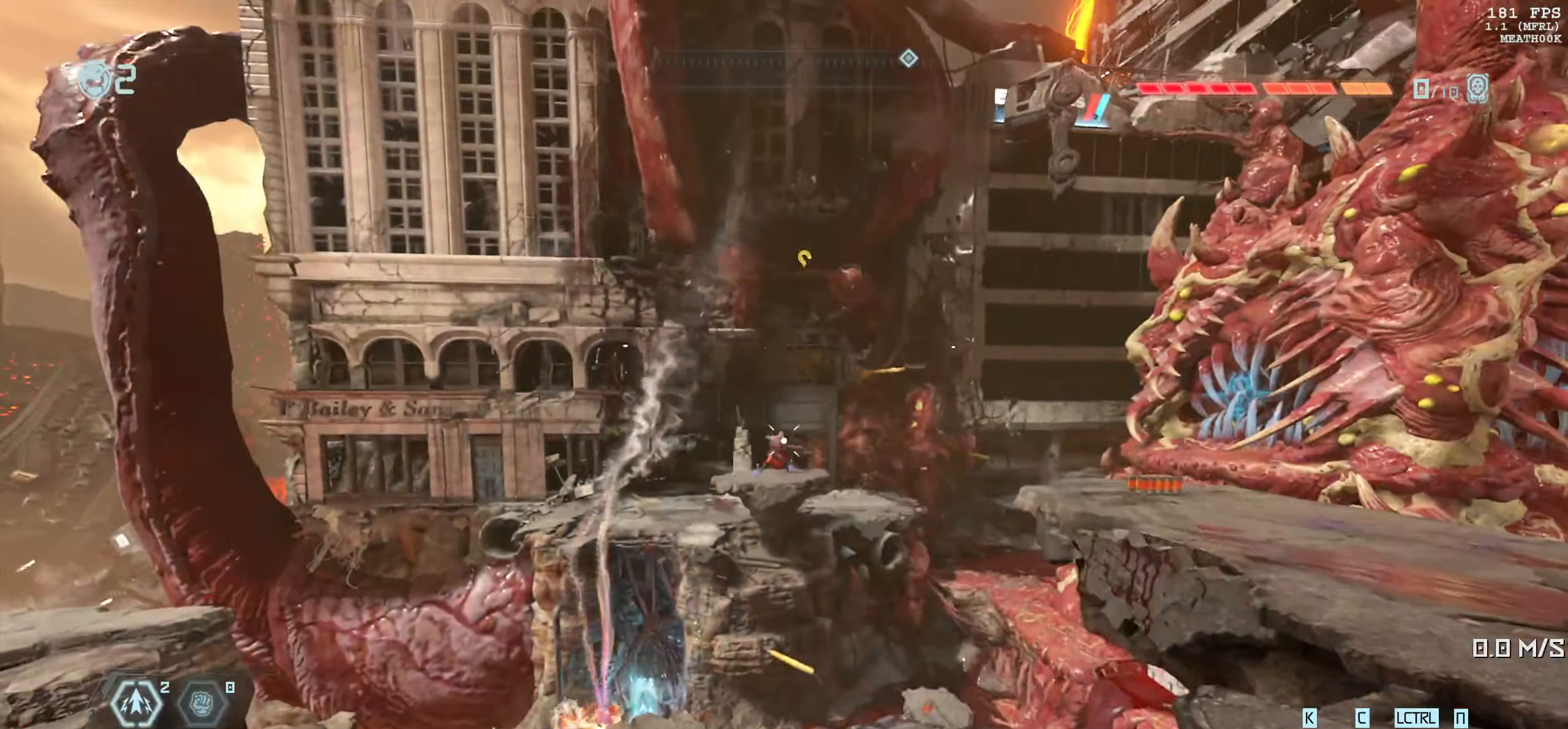
{"keys": ["w"], "mouse": [], "events": [[200, "1", "down"], [216, "mouse_left", "up"], [283, "1", "up"], [350, "w", "down"]]}
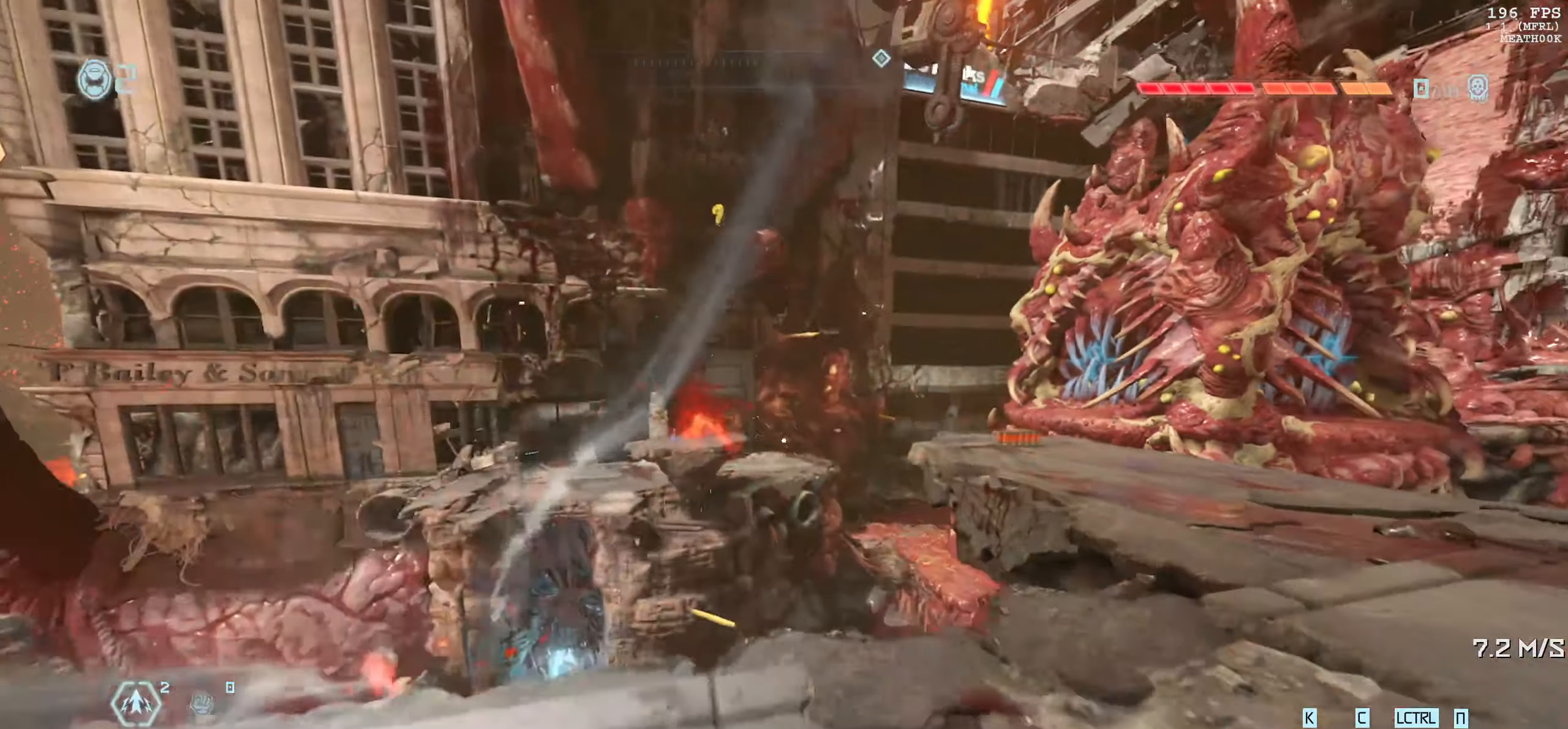
{"keys": ["1", "e"], "mouse": [], "events": [[100, "w", "up"], [333, "mouse_right", "down"], [366, "mouse_left", "down"], [416, "e", "down"], [483, "mouse_left", "up"], [483, "mouse_right", "up"], [500, "1", "down"]]}
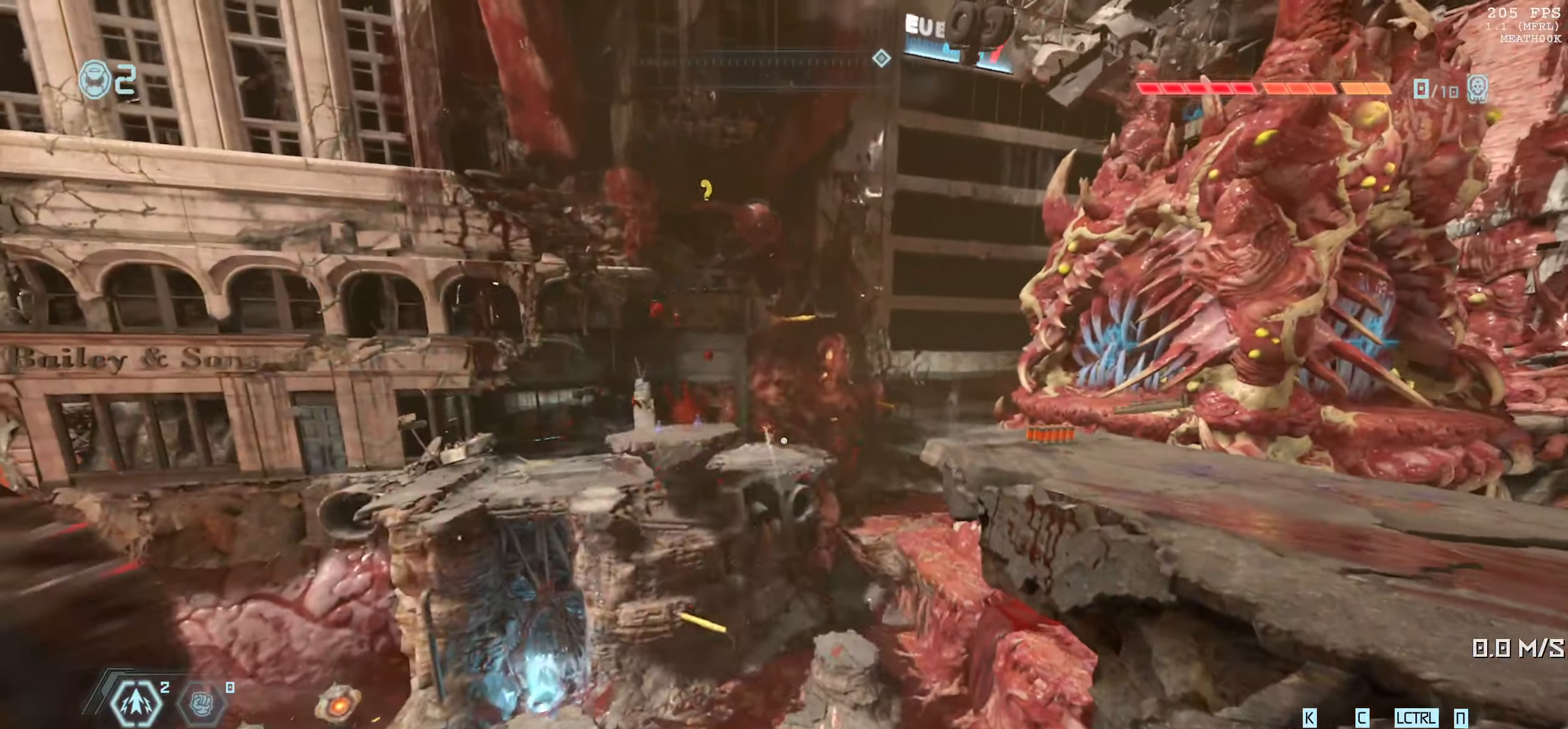
{"keys": [], "mouse": ["left", "right"], "events": [[16, "e", "up"], [50, "1", "up"], [367, "mouse_right", "down"], [417, "mouse_left", "down"]]}
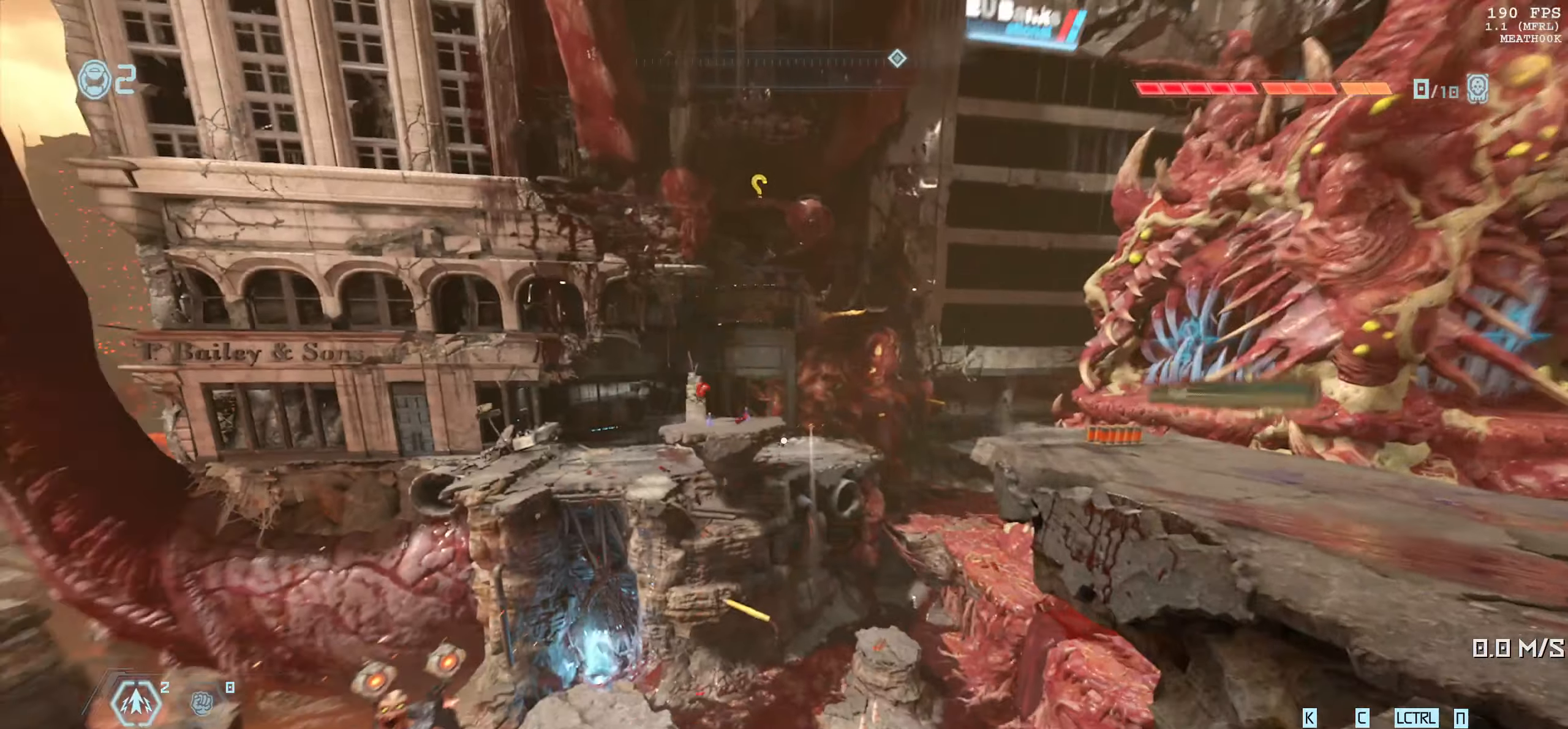
{"keys": ["1"], "mouse": [], "events": [[17, "2", "down"], [17, "mouse_left", "up"], [17, "mouse_right", "up"], [67, "2", "up"], [150, "w", "down"], [183, "w", "up"], [367, "w", "down"], [400, "mouse_left", "down"], [433, "w", "up"], [500, "1", "down"], [500, "mouse_left", "up"]]}
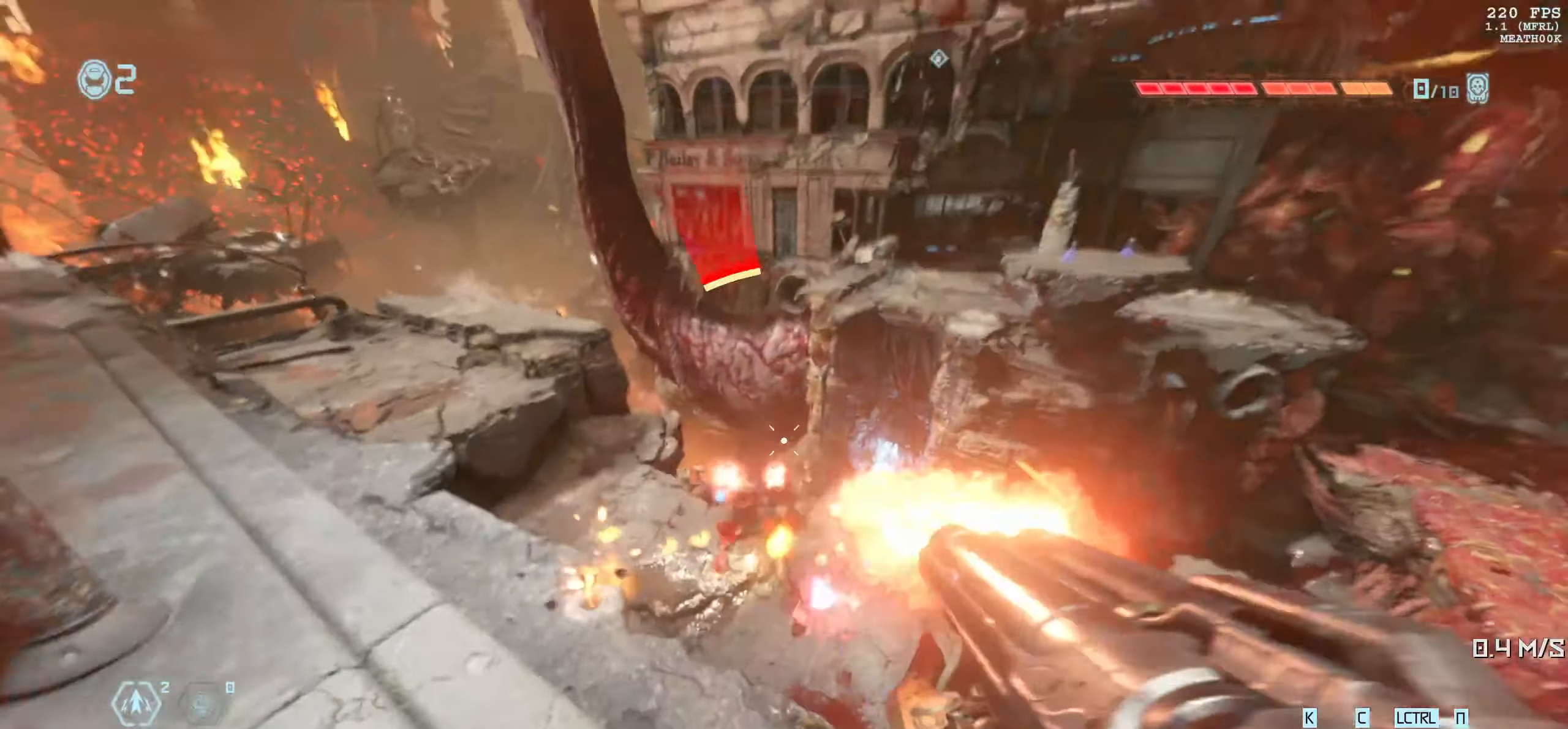
{"keys": [], "mouse": ["left", "right"], "events": [[50, "1", "up"], [417, "mouse_right", "down"], [450, "mouse_left", "down"]]}
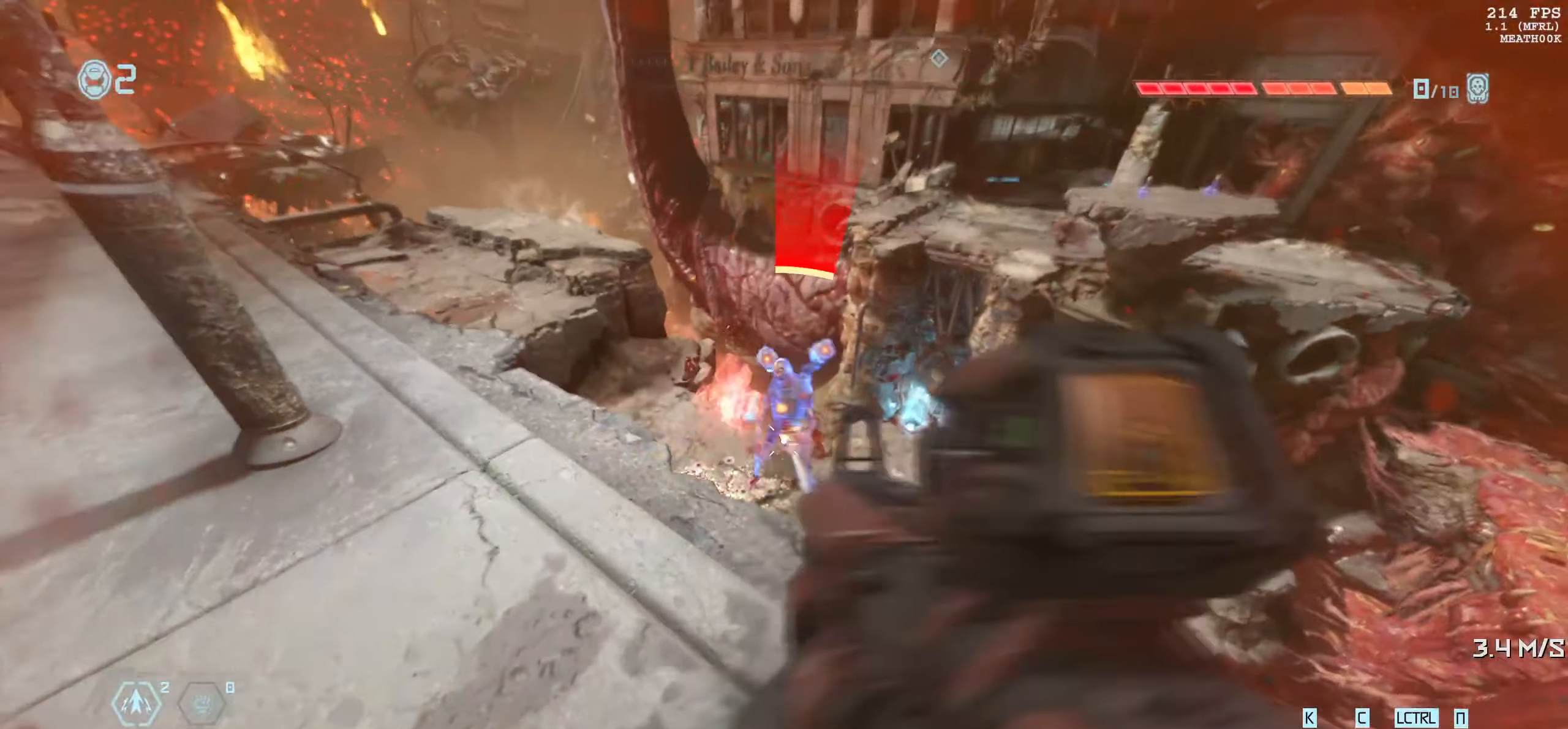
{"keys": [], "mouse": [], "events": [[67, "2", "down"], [67, "w", "down"], [100, "w", "up"], [117, "2", "up"], [117, "mouse_right", "up"], [183, "w", "down"], [417, "w", "up"], [467, "1", "down"], [467, "mouse_left", "up"], [500, "1", "up"]]}
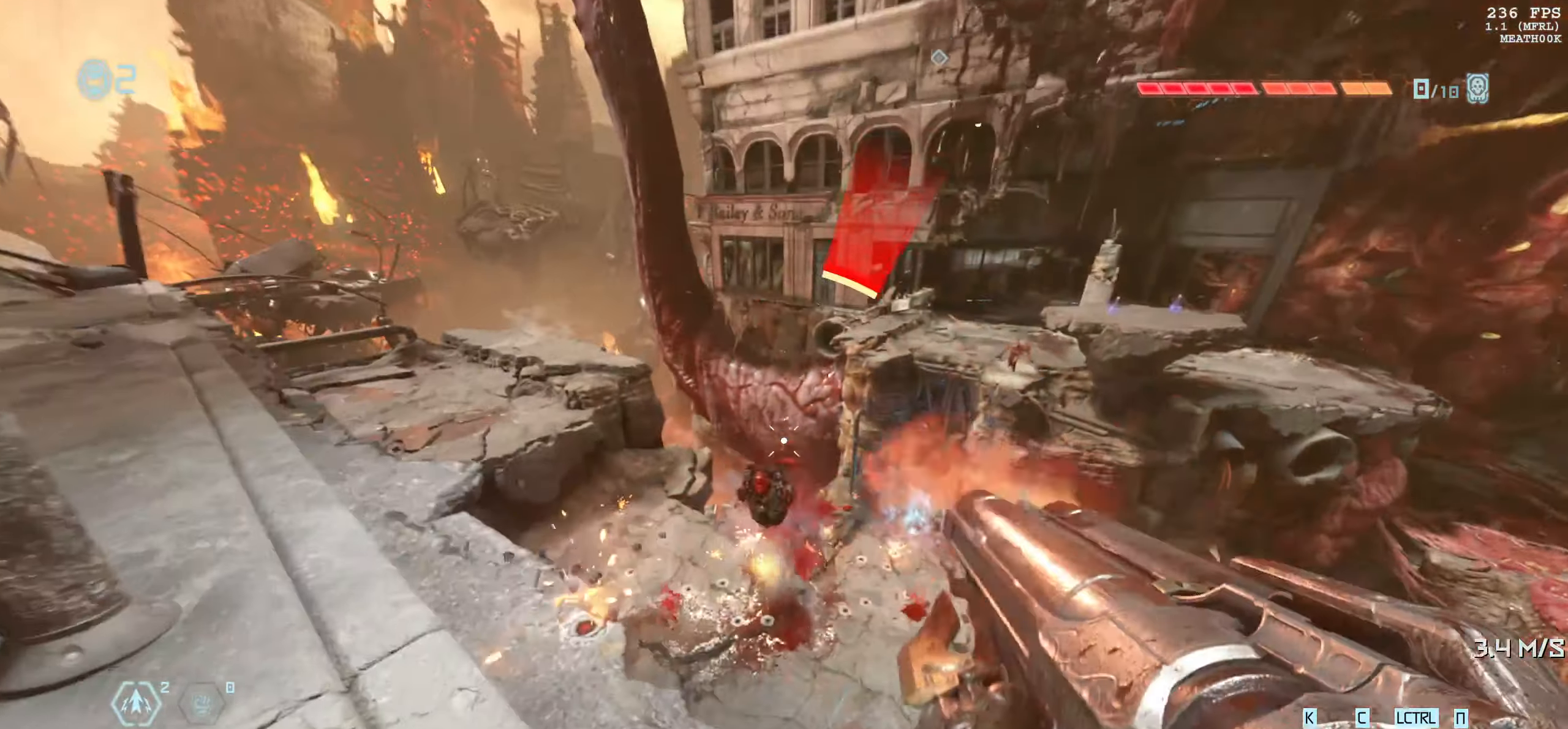
{"keys": [], "mouse": [], "events": []}
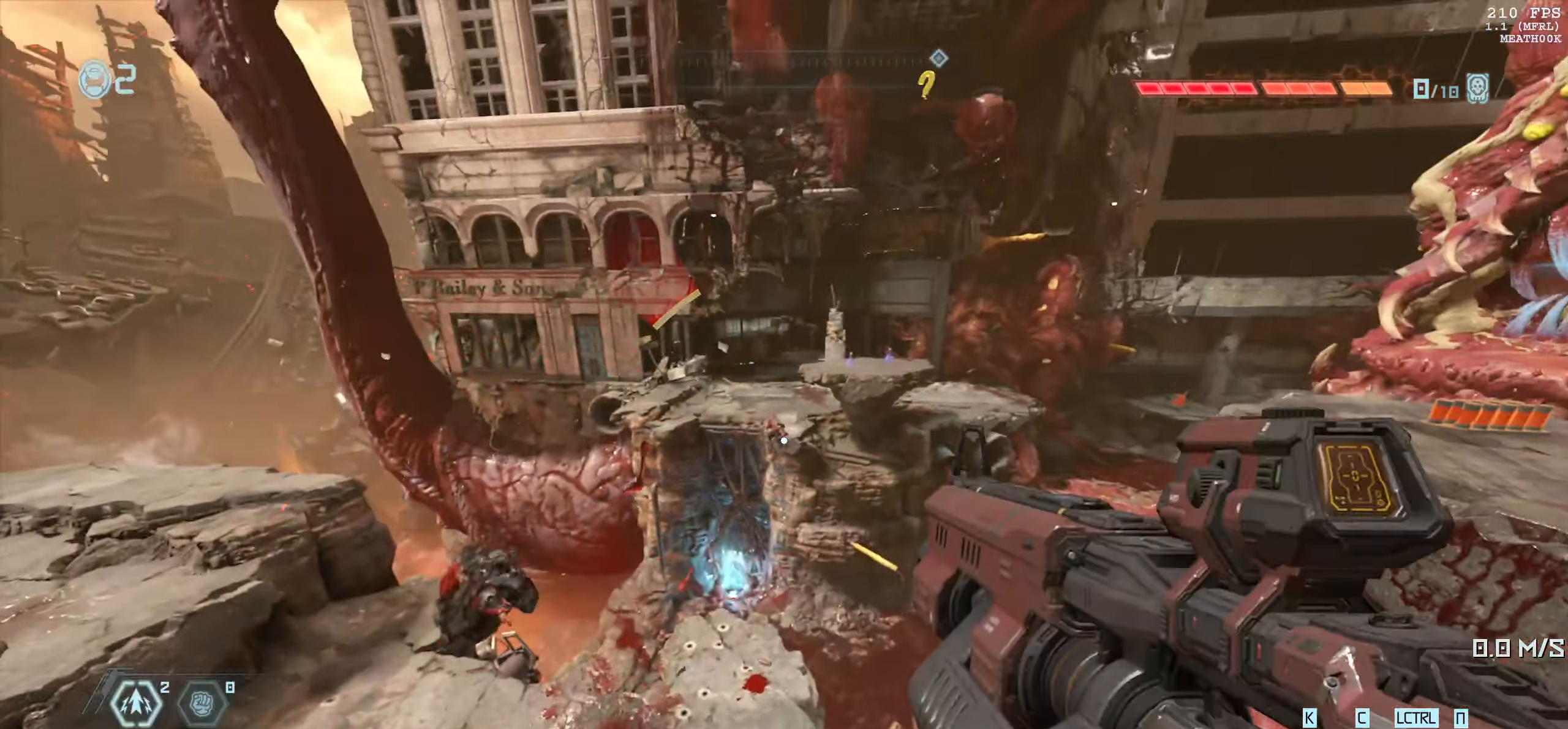
{"keys": [], "mouse": [], "events": [[83, "mouse_left", "down"], [83, "mouse_right", "down"], [183, "e", "down"], [200, "mouse_left", "up"], [233, "1", "down"], [233, "mouse_right", "up"], [250, "e", "up"], [283, "1", "up"]]}
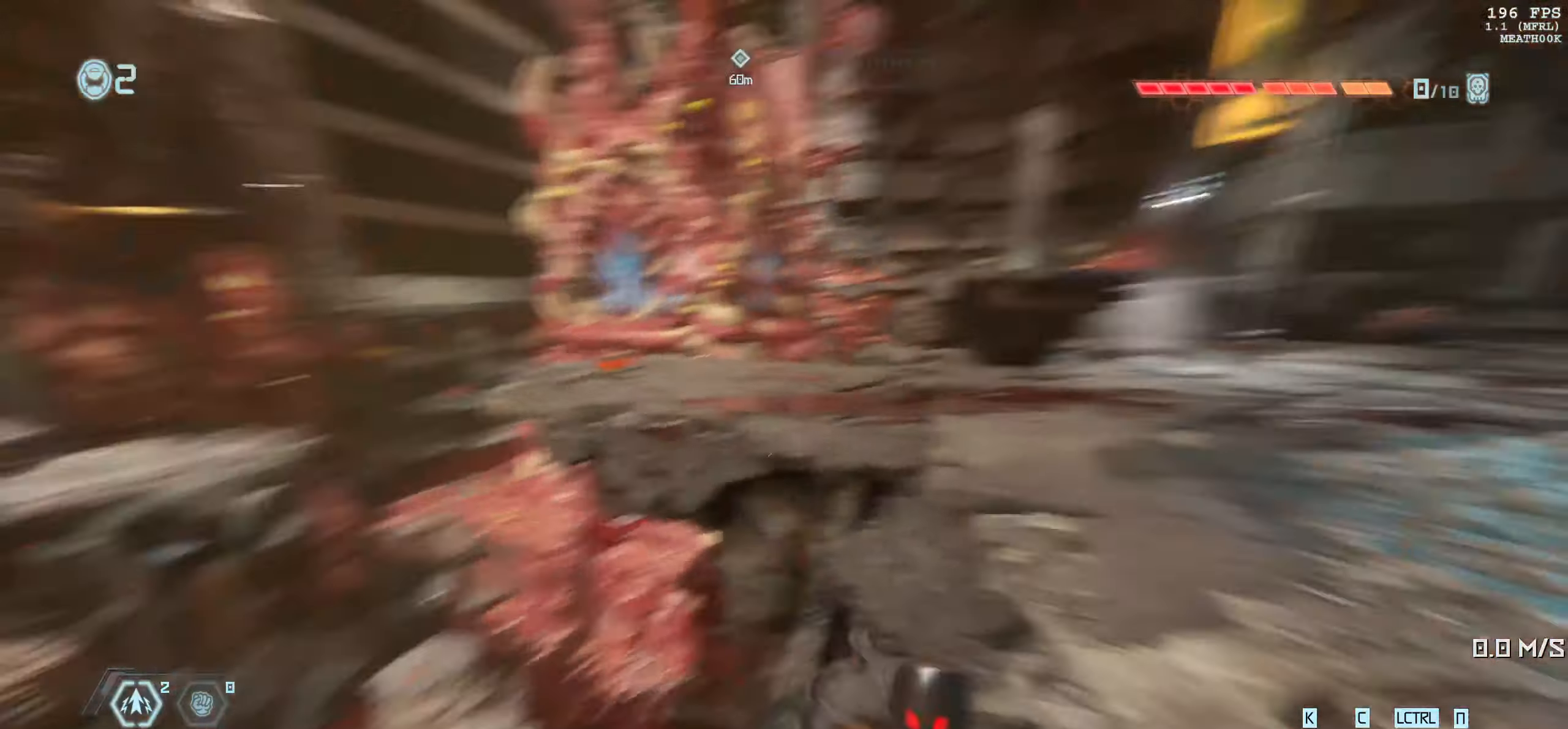
{"keys": ["space", "w"], "mouse": [], "events": [[83, "w", "down"], [183, "space", "down"], [233, "space", "up"], [400, "a", "down"], [433, "a", "up"], [450, "space", "down"]]}
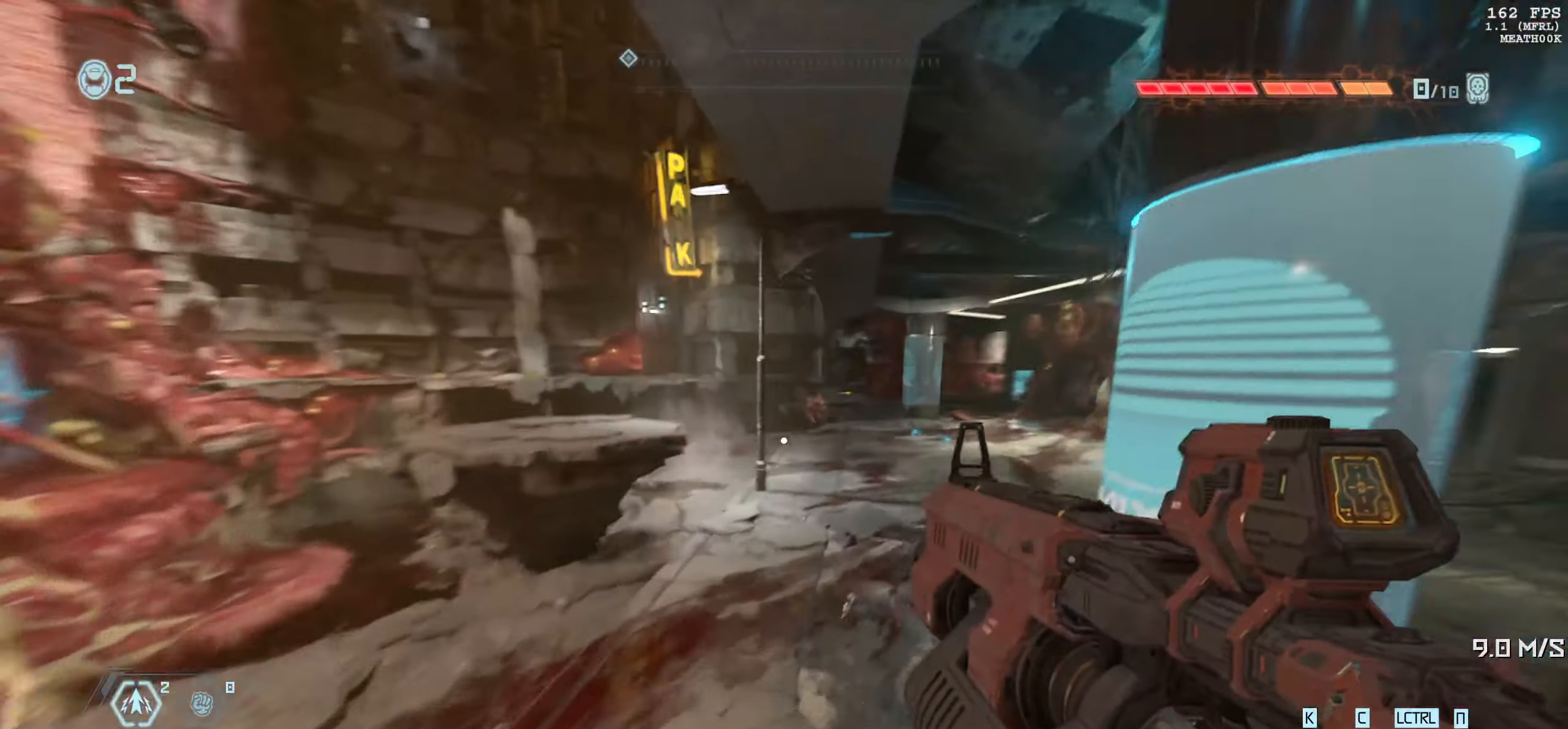
{"keys": ["e", "w"], "mouse": ["left", "right"], "events": [[33, "space", "up"], [83, "d", "down"], [117, "w", "up"], [183, "d", "up"], [183, "w", "down"], [250, "a", "down"], [317, "a", "up"], [383, "mouse_right", "down"], [417, "mouse_left", "down"], [483, "e", "down"]]}
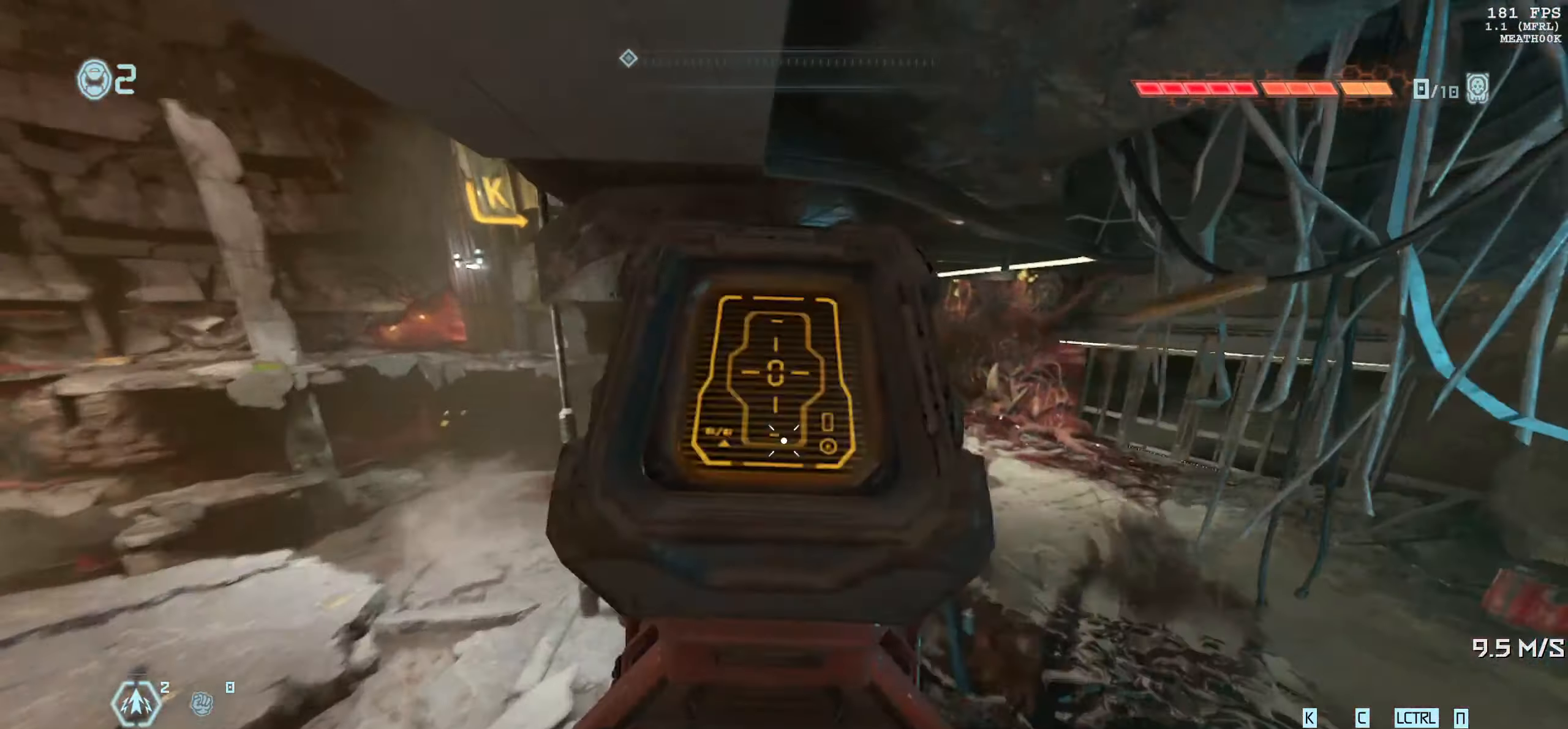
{"keys": ["w"], "mouse": [], "events": [[17, "mouse_left", "up"], [50, "mouse_right", "up"], [67, "e", "up"], [83, "1", "down"], [133, "1", "up"]]}
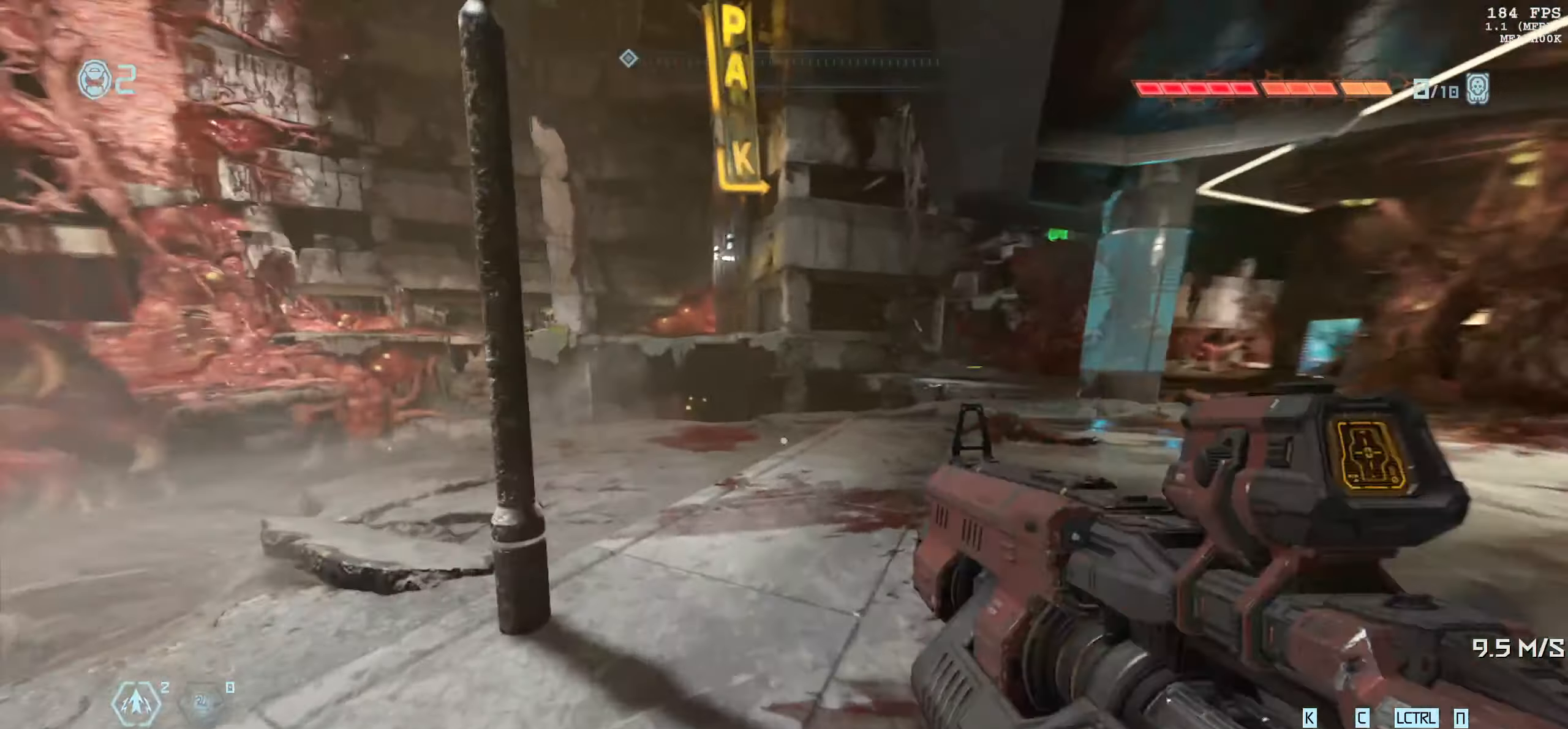
{"keys": ["a", "w"], "mouse": [], "events": [[133, "shift", "down"], [200, "shift", "up"], [400, "a", "down"]]}
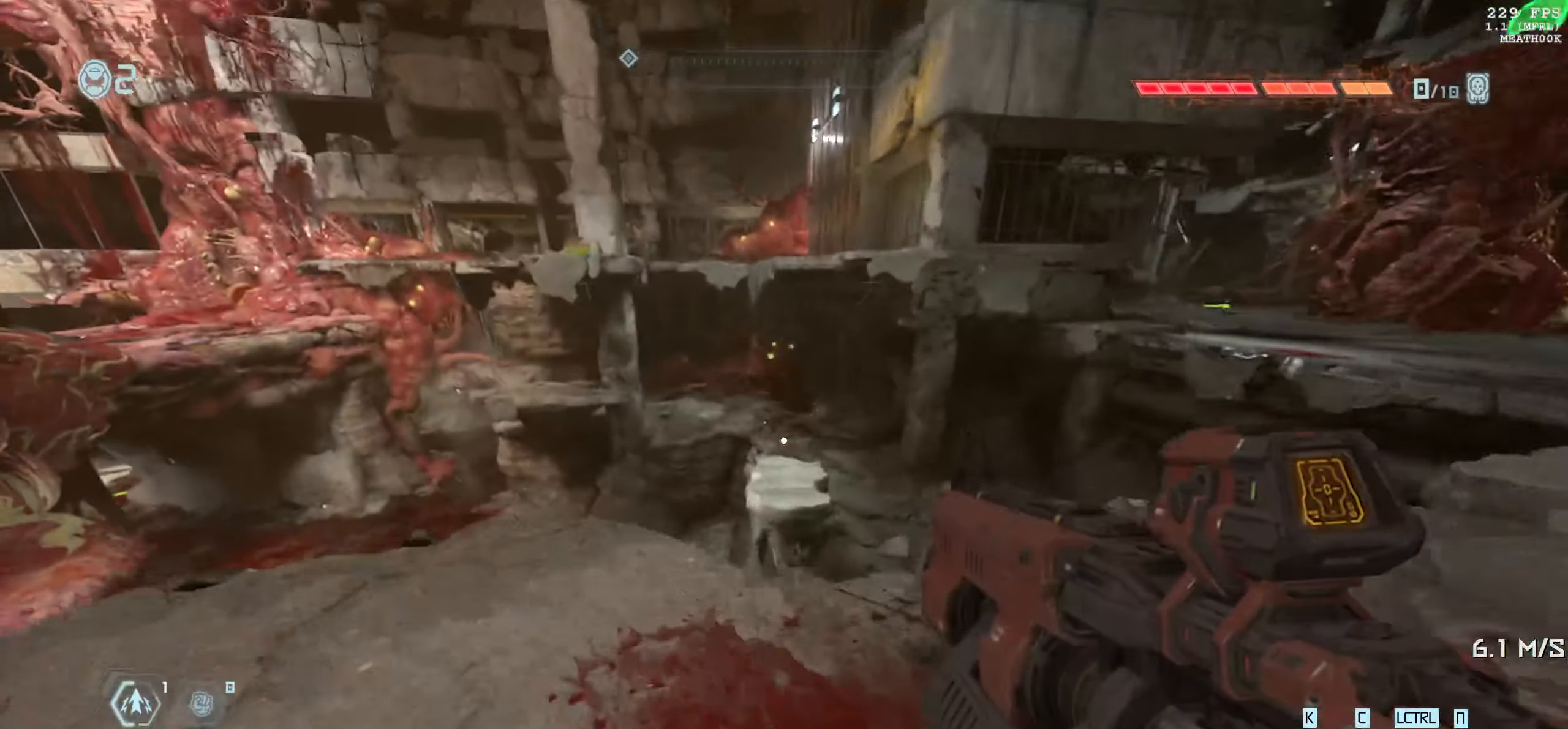
{"keys": [], "mouse": [], "events": [[200, "w", "up"], [400, "a", "up"]]}
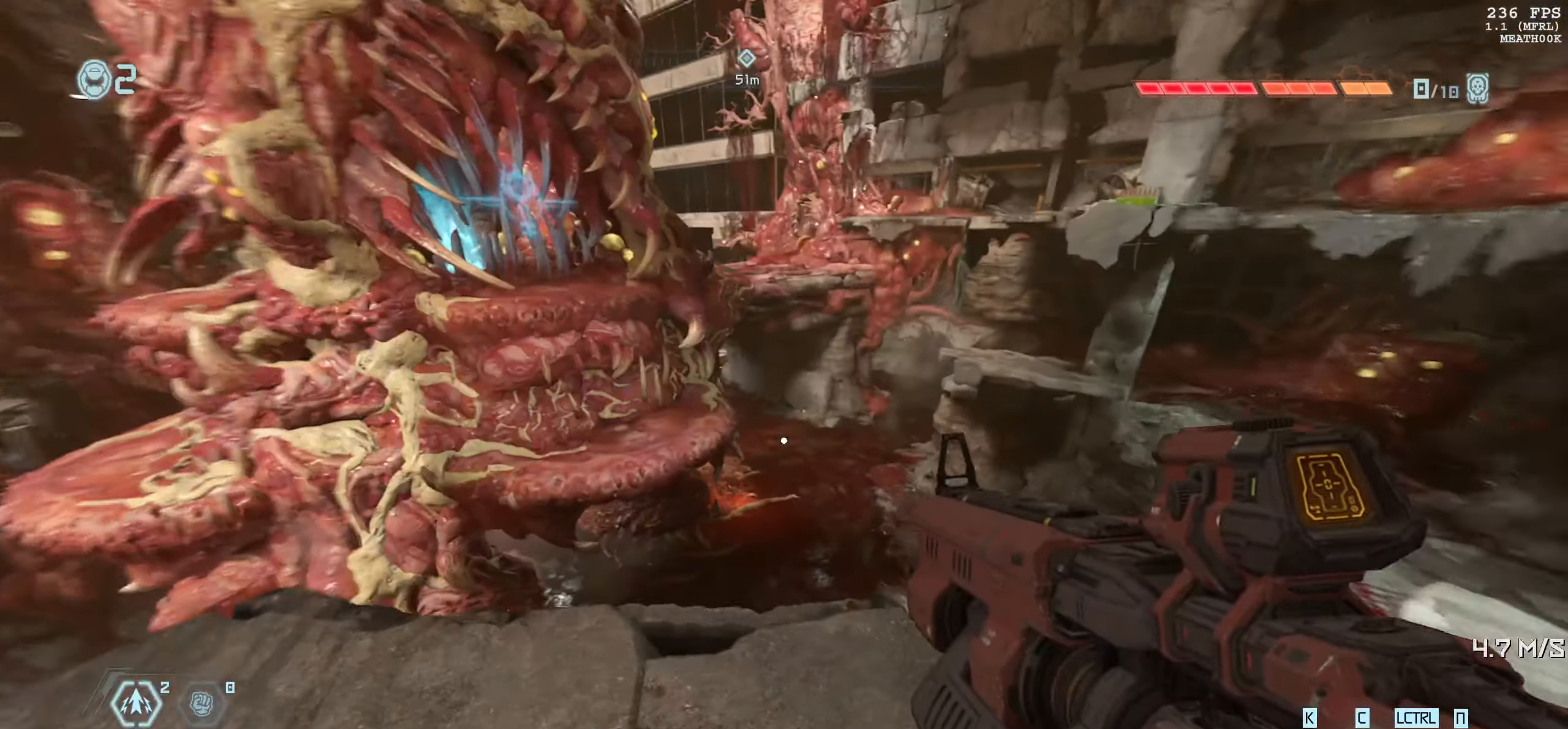
{"keys": [], "mouse": [], "events": [[317, "w", "down"], [417, "w", "up"]]}
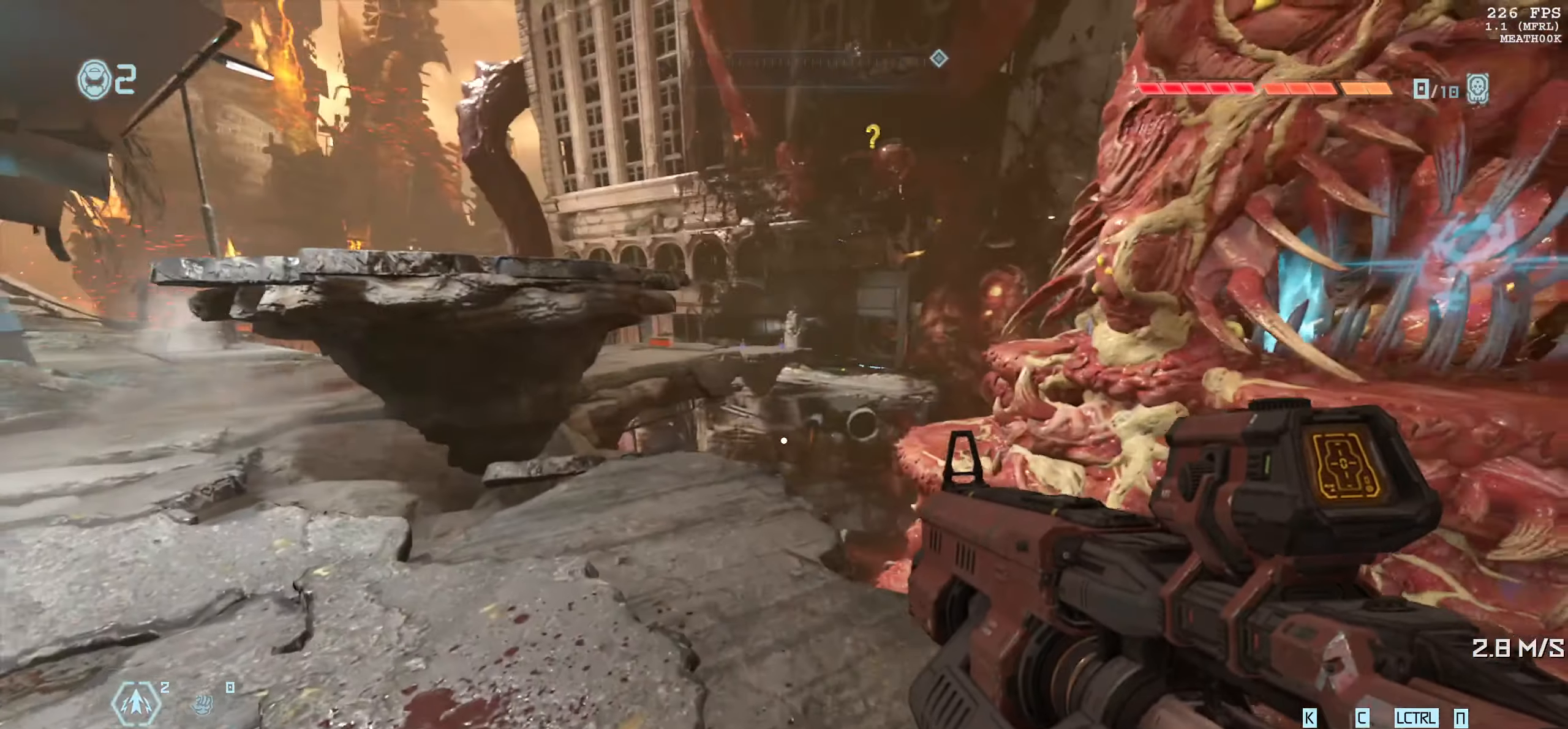
{"keys": ["w"], "mouse": [], "events": [[284, "w", "down"]]}
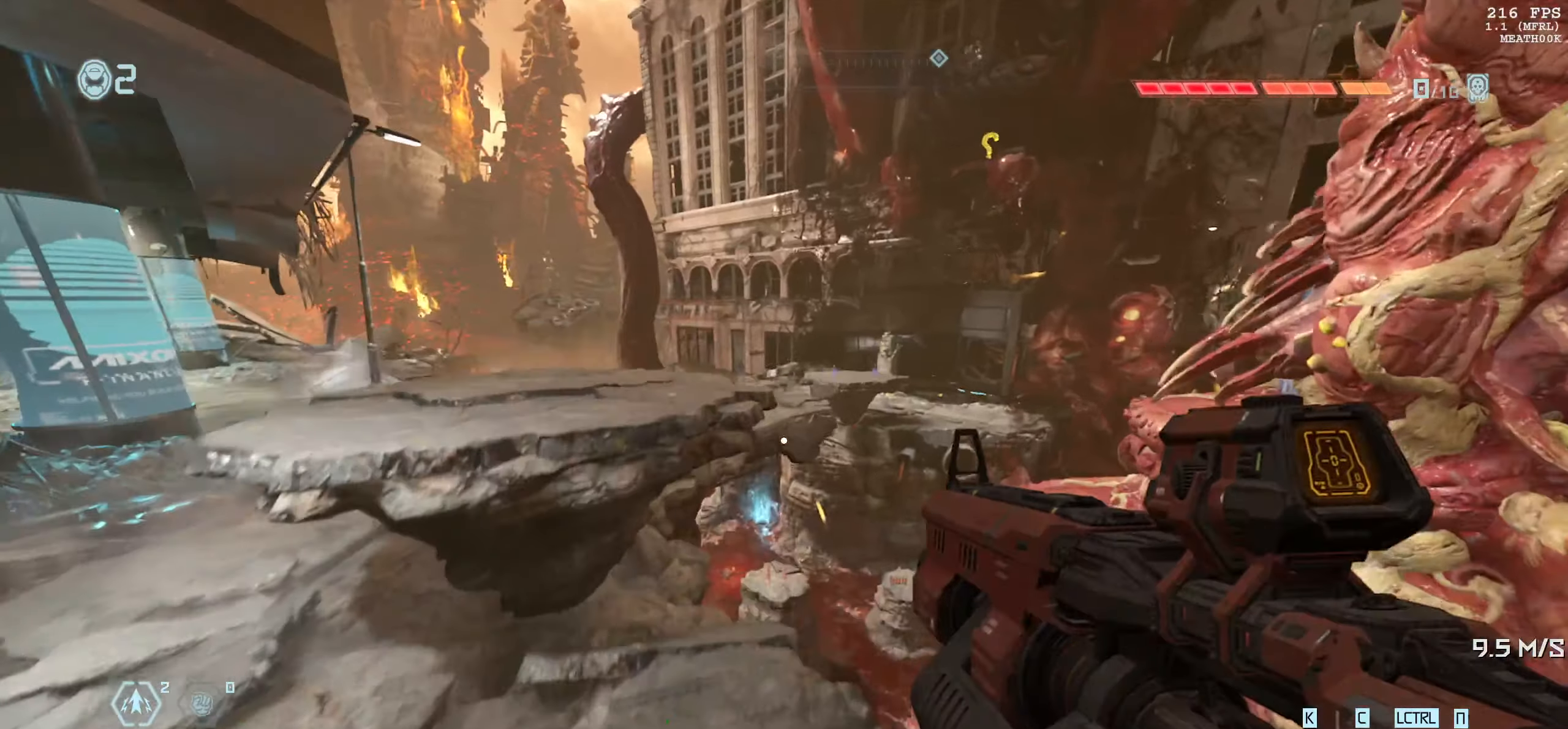
{"keys": ["d", "s"], "mouse": [], "events": [[50, "a", "down"], [150, "w", "up"], [200, "a", "up"], [250, "s", "down"], [267, "d", "down"], [317, "s", "up"], [500, "s", "down"]]}
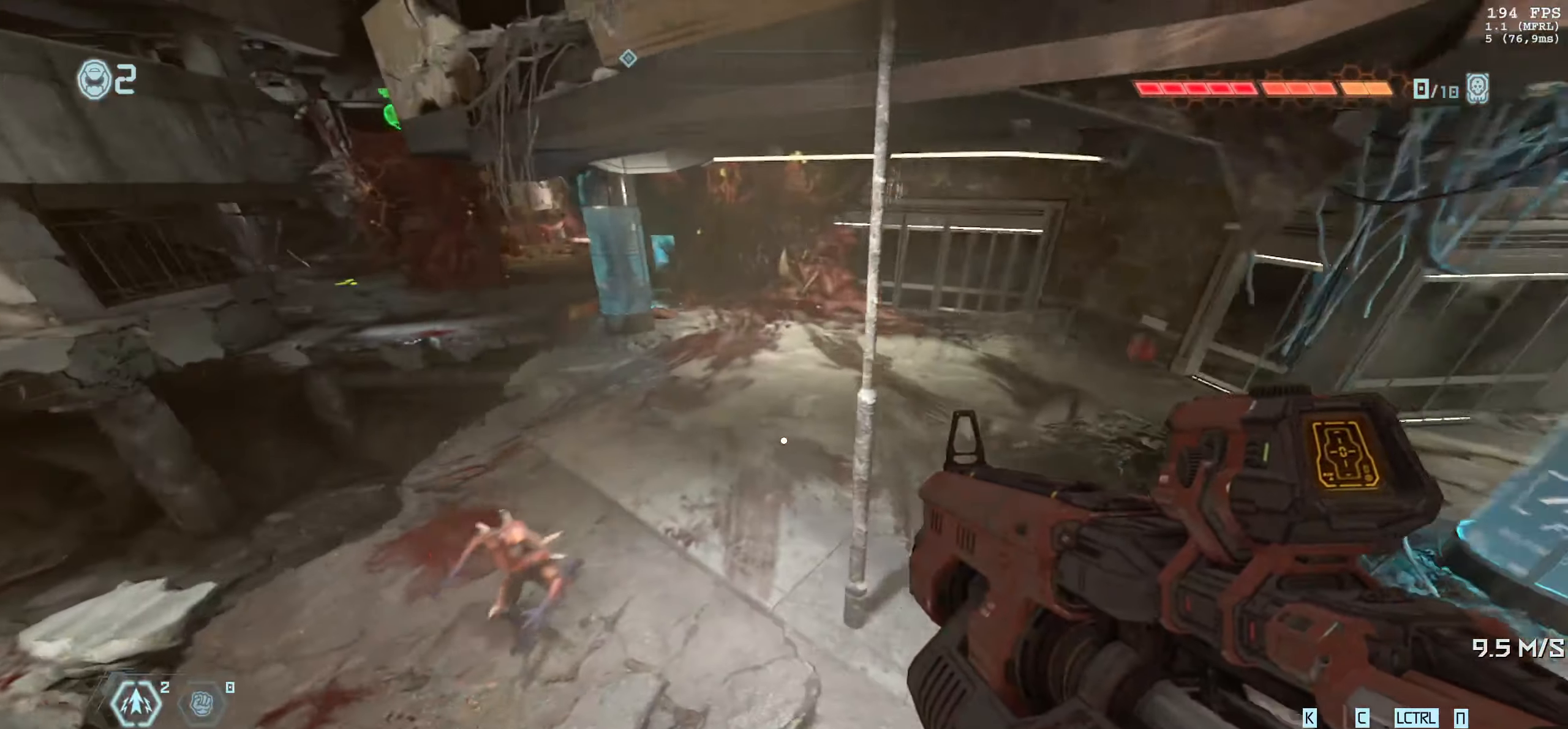
{"keys": [], "mouse": [], "events": [[34, "d", "up"], [184, "a", "down"], [267, "s", "up"], [300, "a", "up"]]}
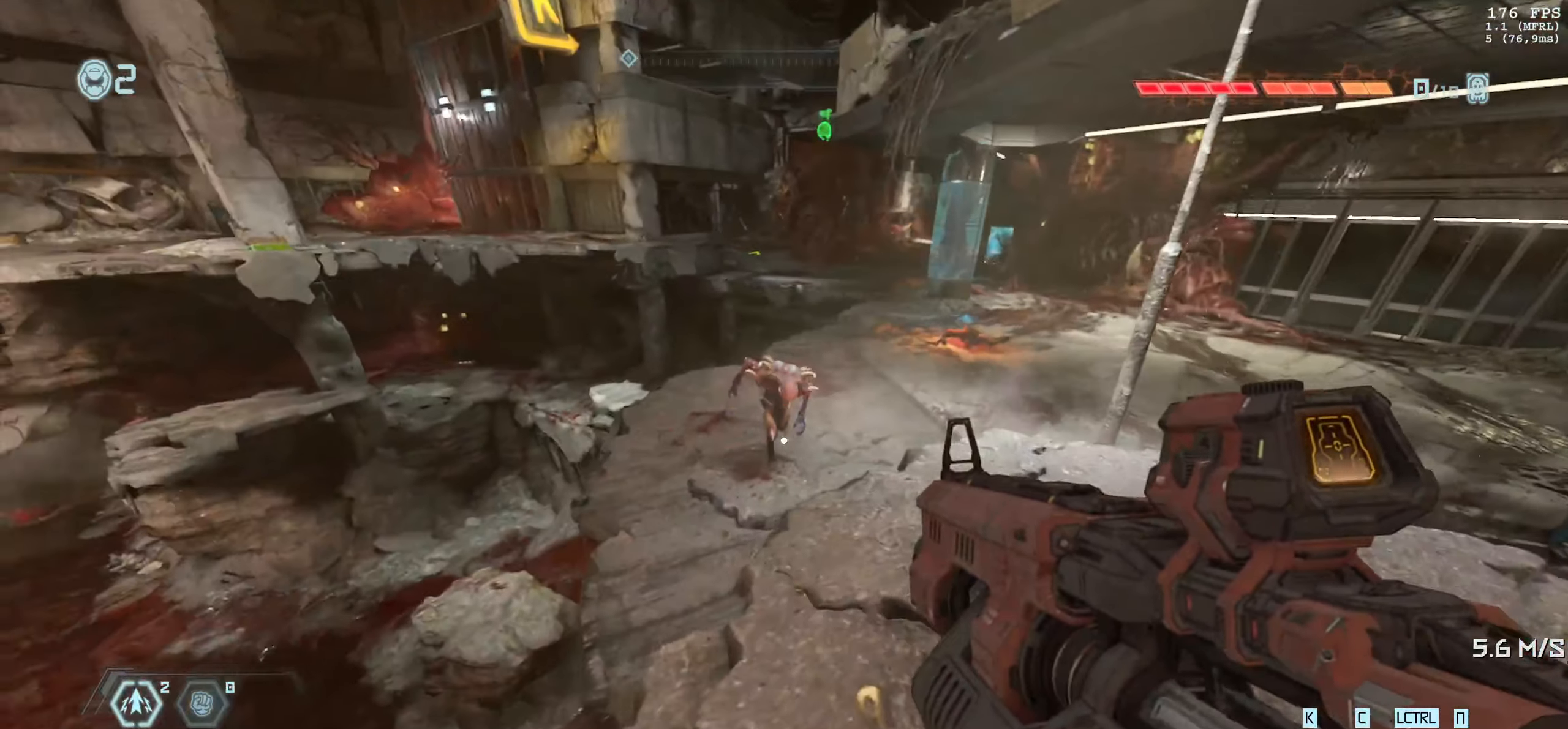
{"keys": [], "mouse": [], "events": [[250, "mouse_right", "down"], [284, "mouse_left", "down"], [317, "e", "down"], [350, "mouse_right", "up"], [367, "mouse_left", "up"], [400, "1", "down"], [434, "e", "up"], [467, "1", "up"]]}
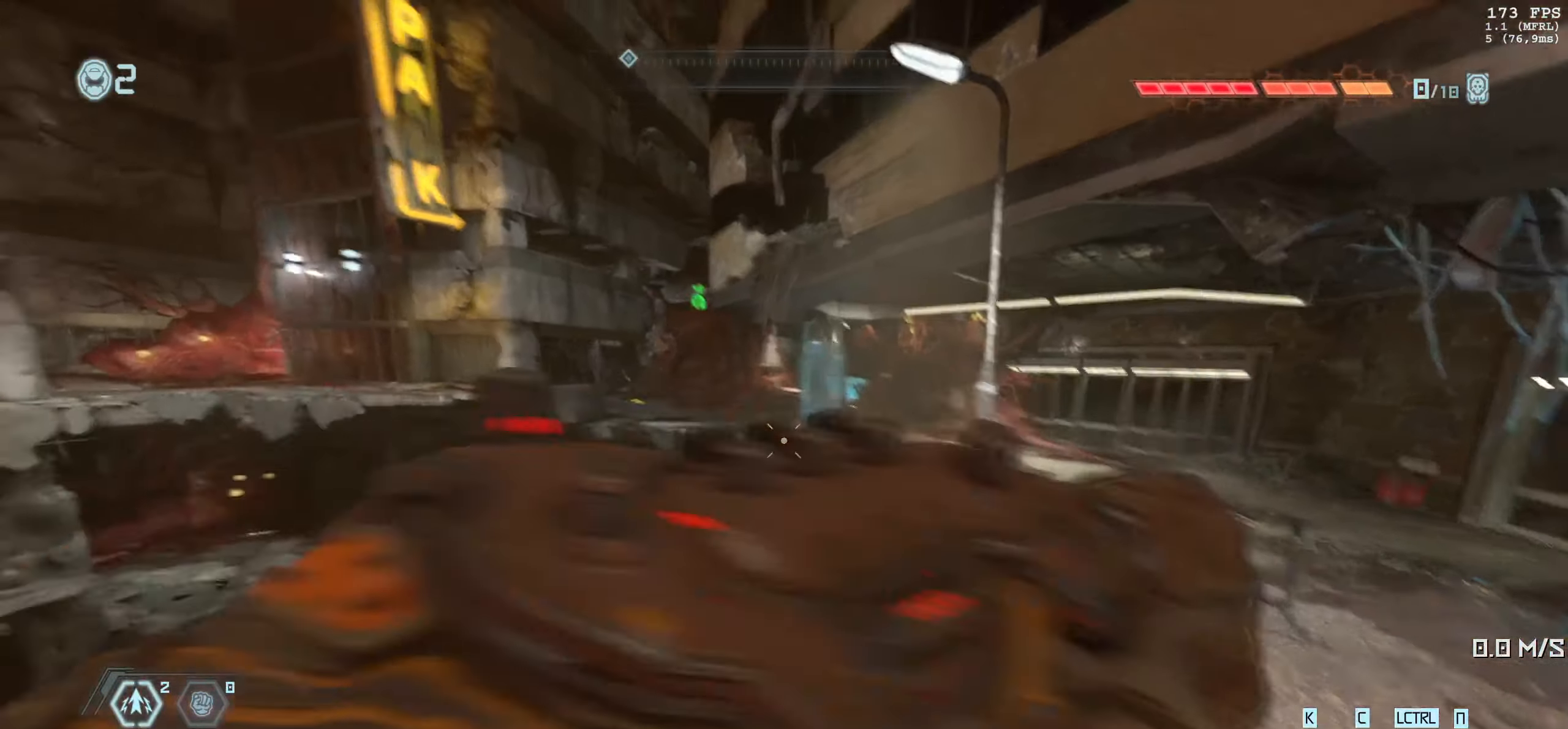
{"keys": [], "mouse": [], "events": [[50, "d", "down"], [267, "d", "up"]]}
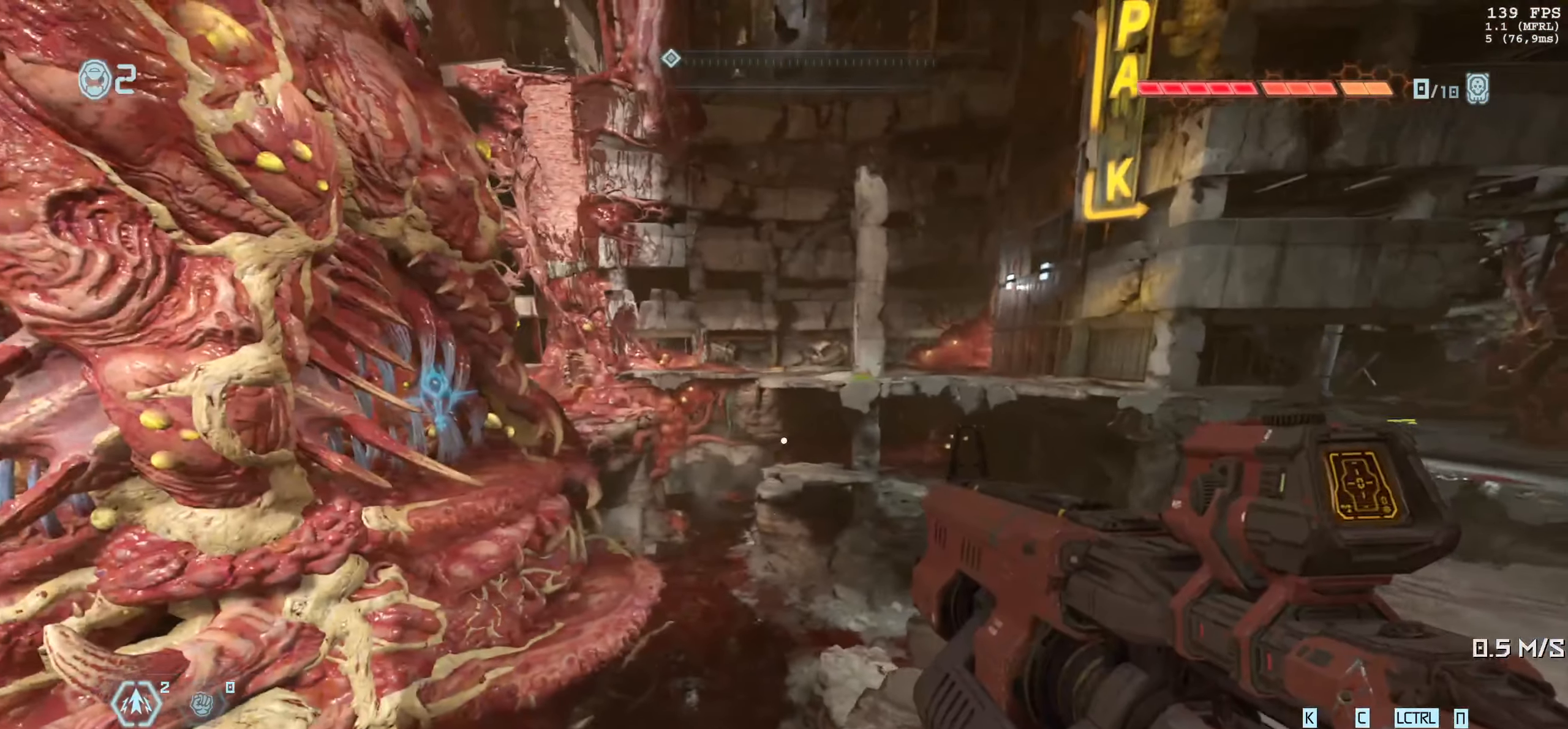
{"keys": [], "mouse": [], "events": [[400, "d", "down"], [450, "d", "up"]]}
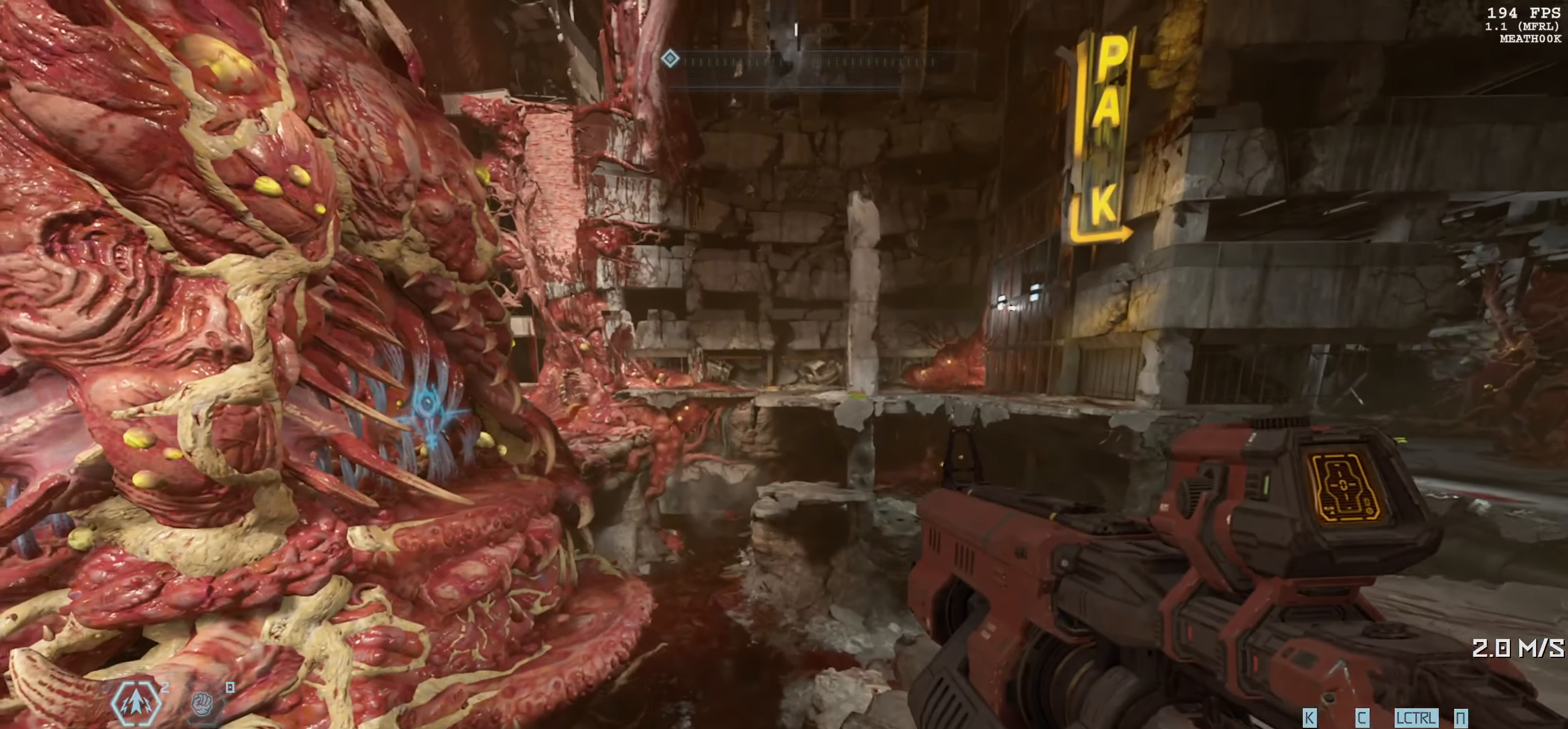
{"keys": [], "mouse": [], "events": []}
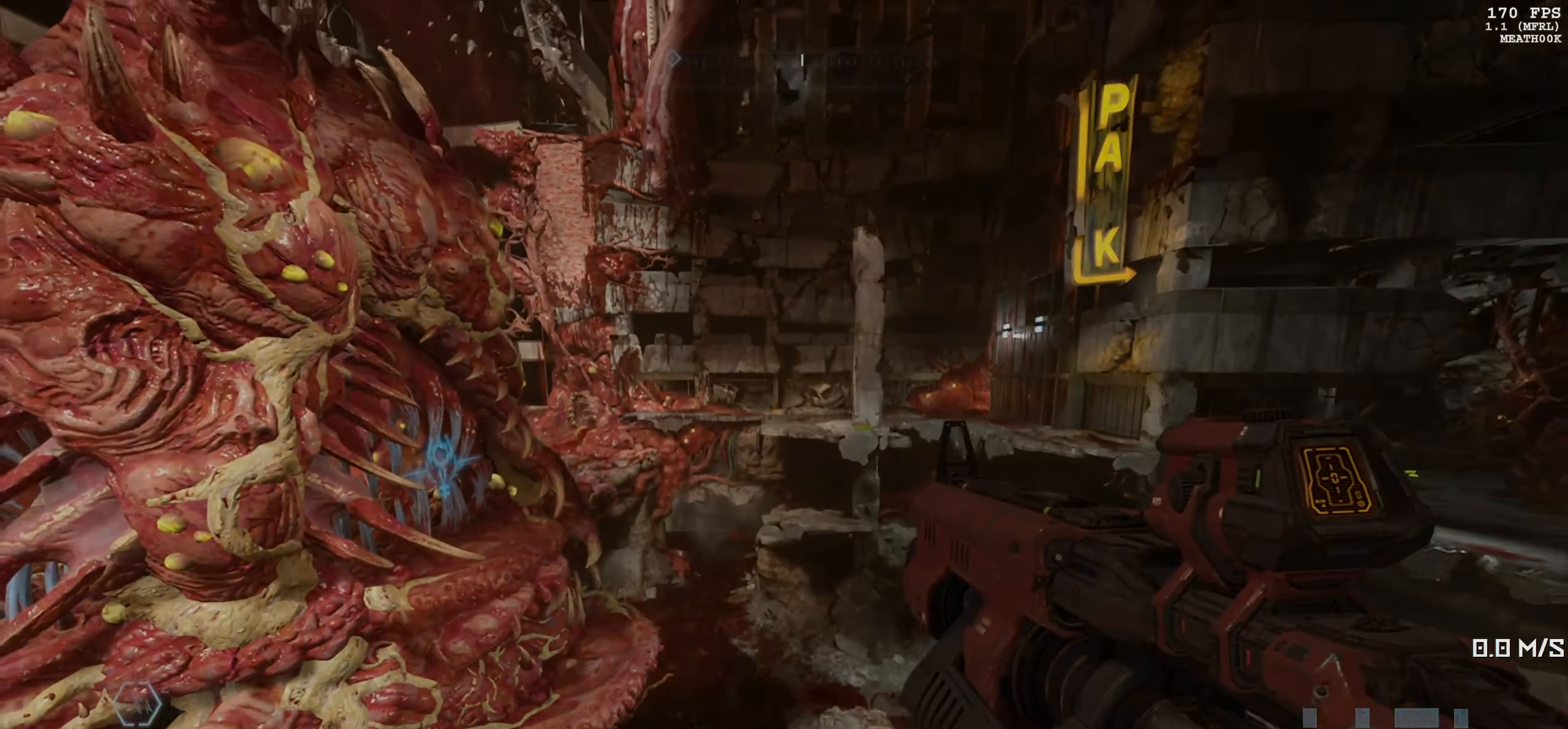
{"keys": [], "mouse": [], "events": [[34, "shift", "down"], [67, "shift", "up"]]}
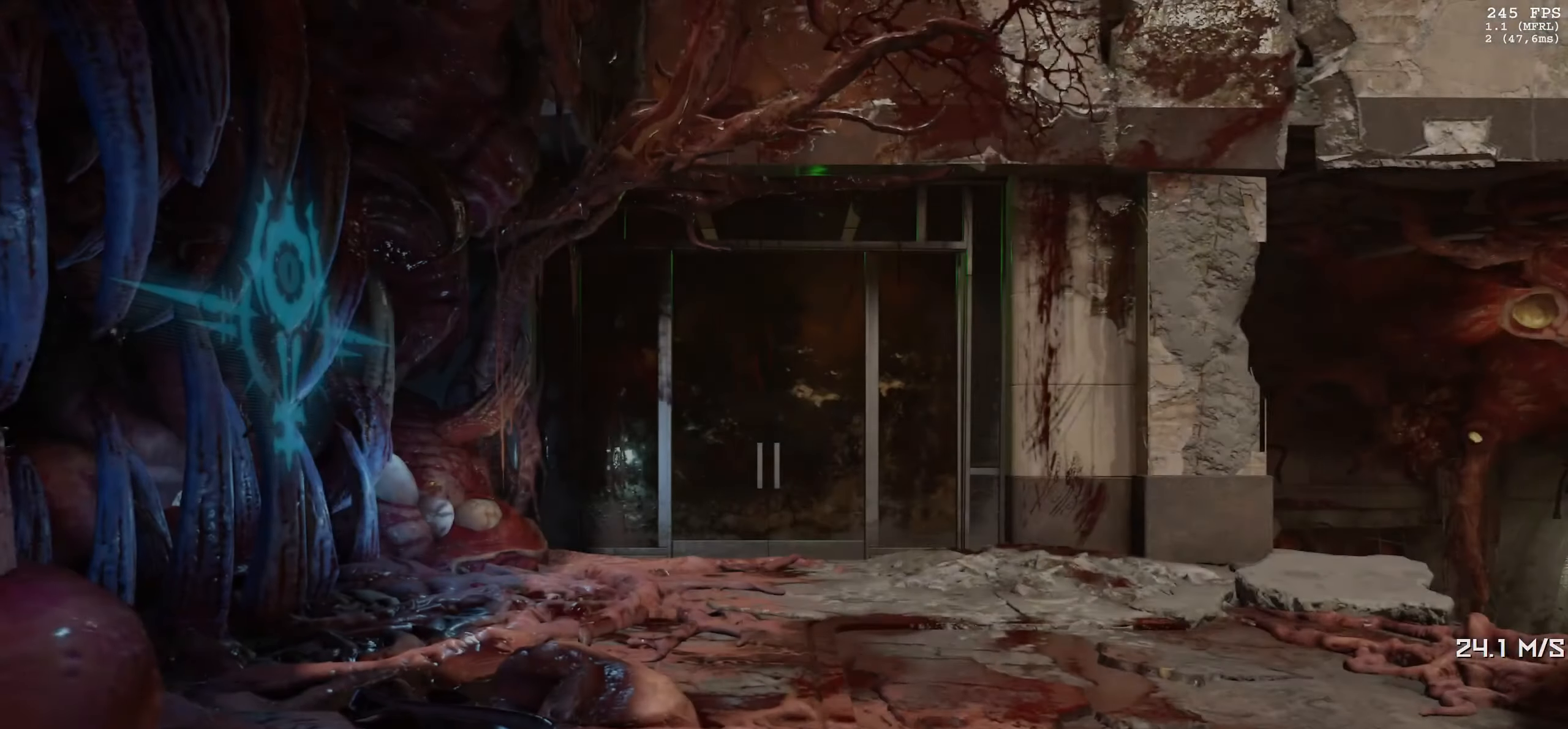
{"keys": [], "mouse": [], "events": []}
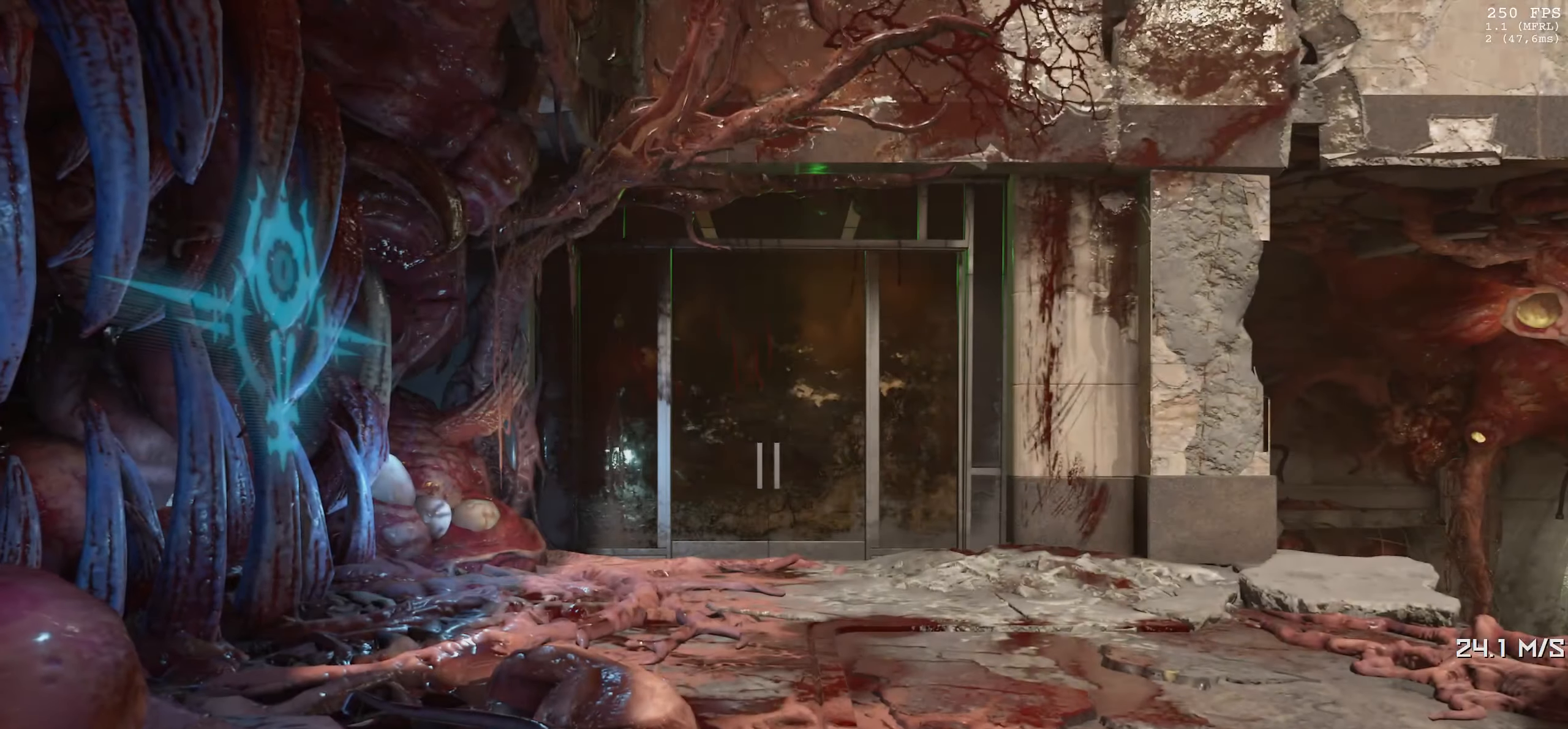
{"keys": [], "mouse": [], "events": []}
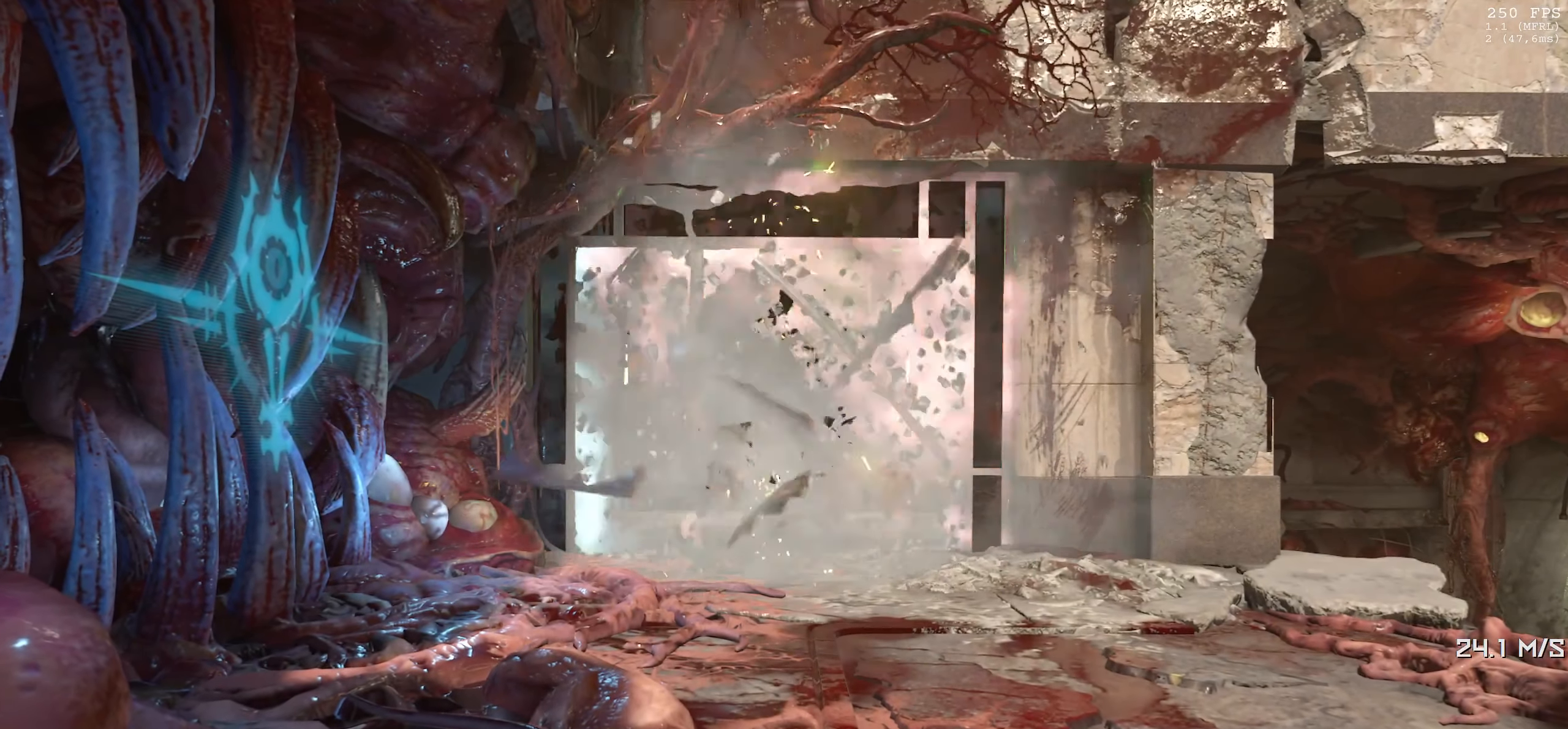
{"keys": [], "mouse": [], "events": []}
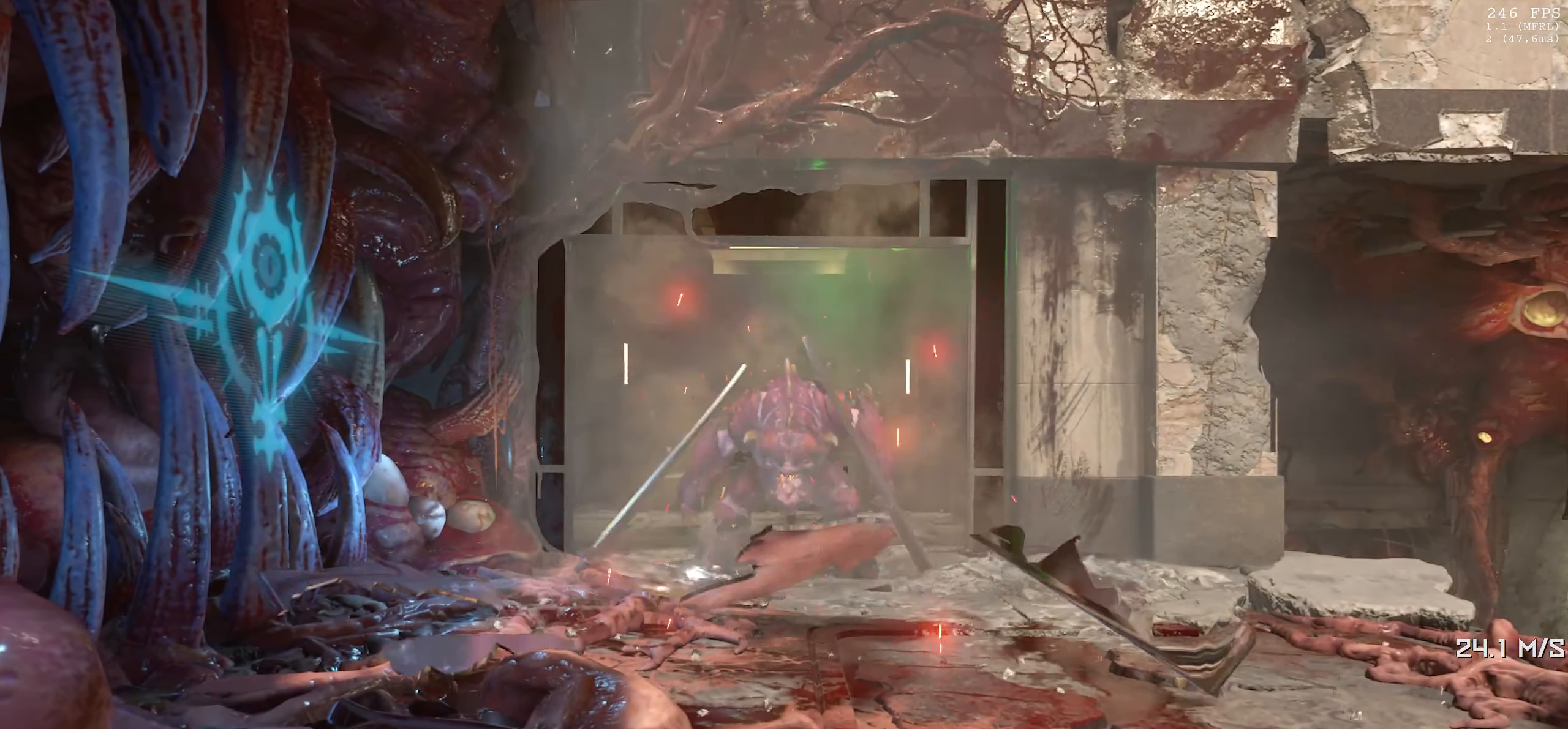
{"keys": [], "mouse": [], "events": [[300, "escape", "down"], [366, "escape", "up"], [416, "down", "down"], [500, "down", "up"]]}
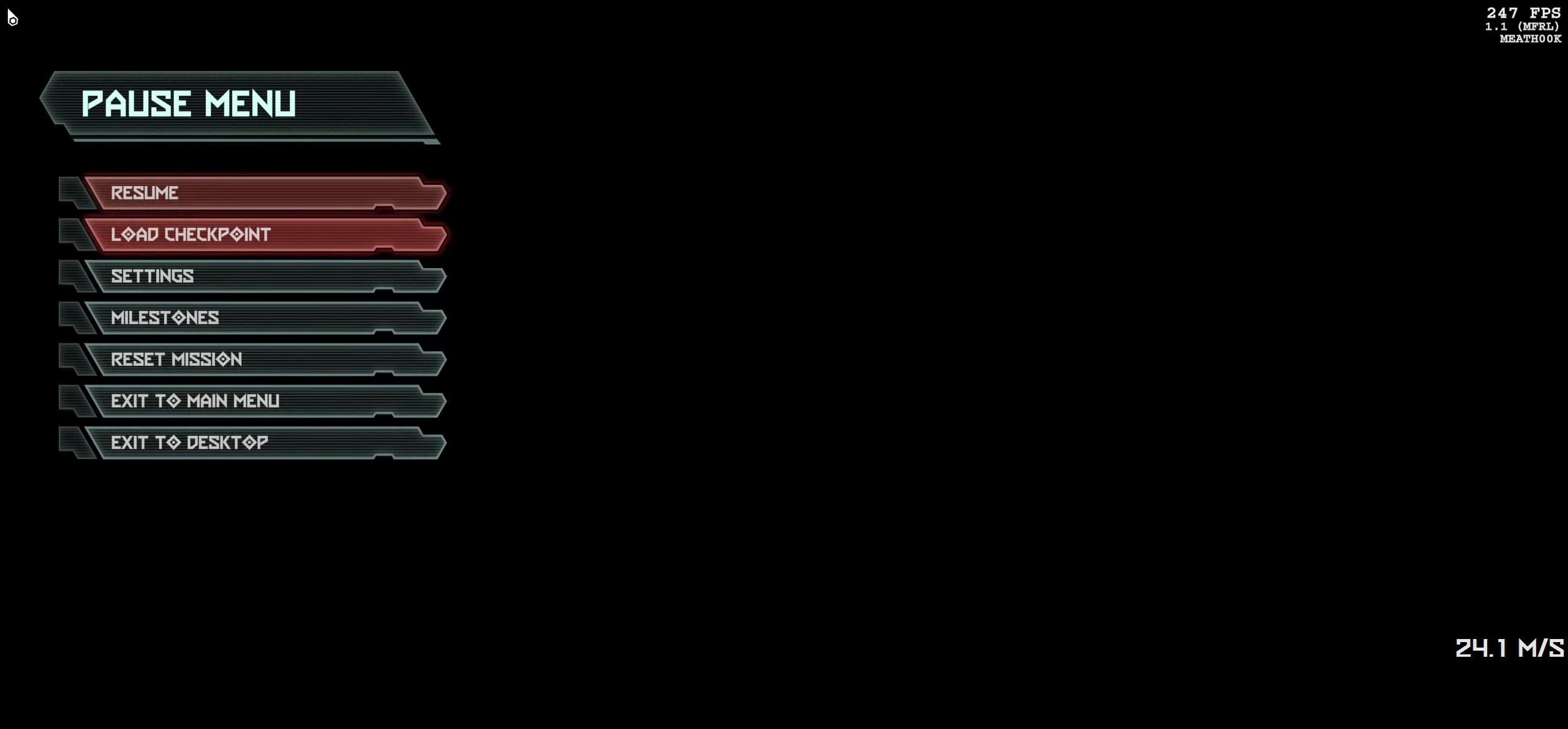
{"keys": [], "mouse": [], "events": [[83, "space", "down"], [133, "left", "down"], [133, "space", "up"], [216, "left", "up"], [233, "space", "down"], [433, "space", "up"]]}
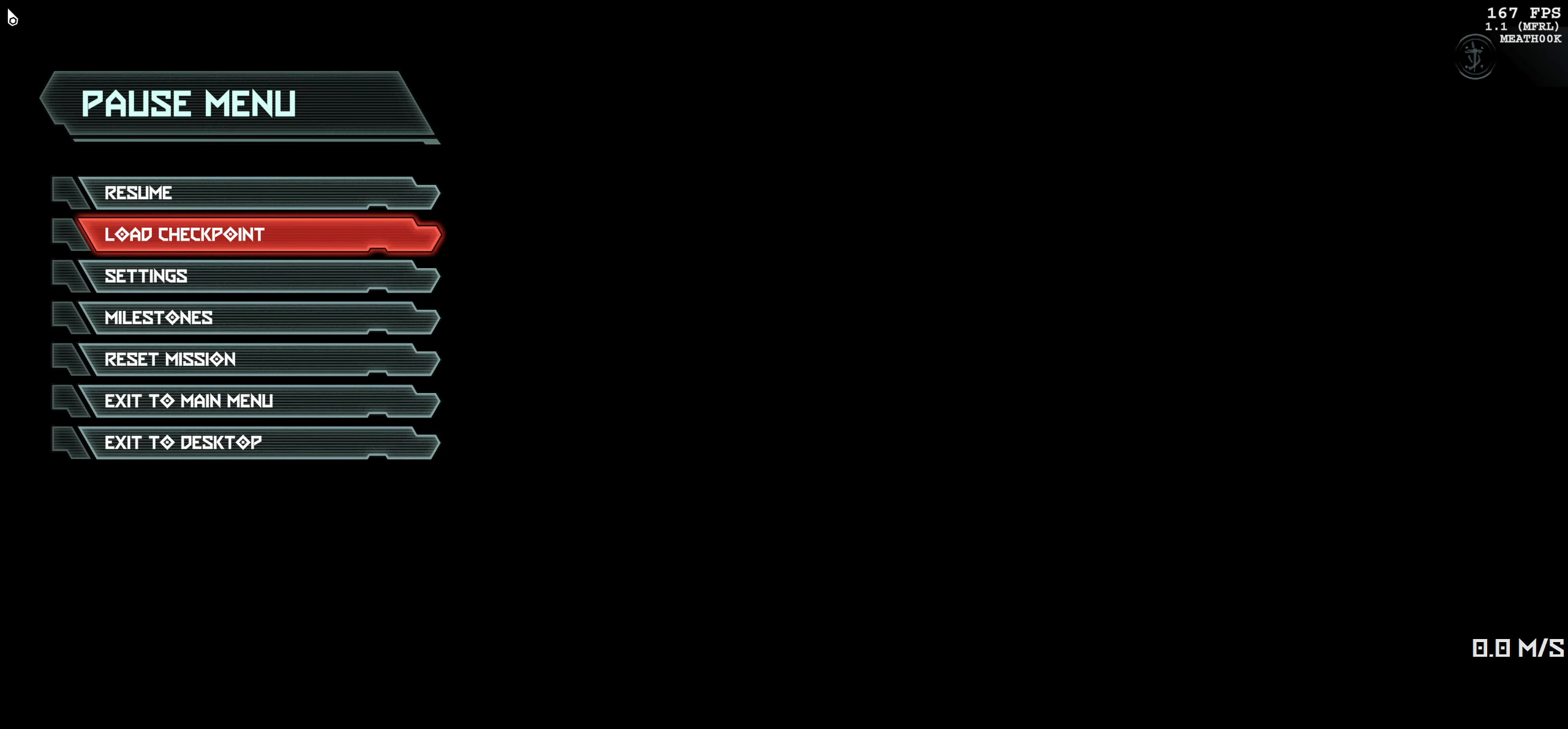
{"keys": [], "mouse": [], "events": []}